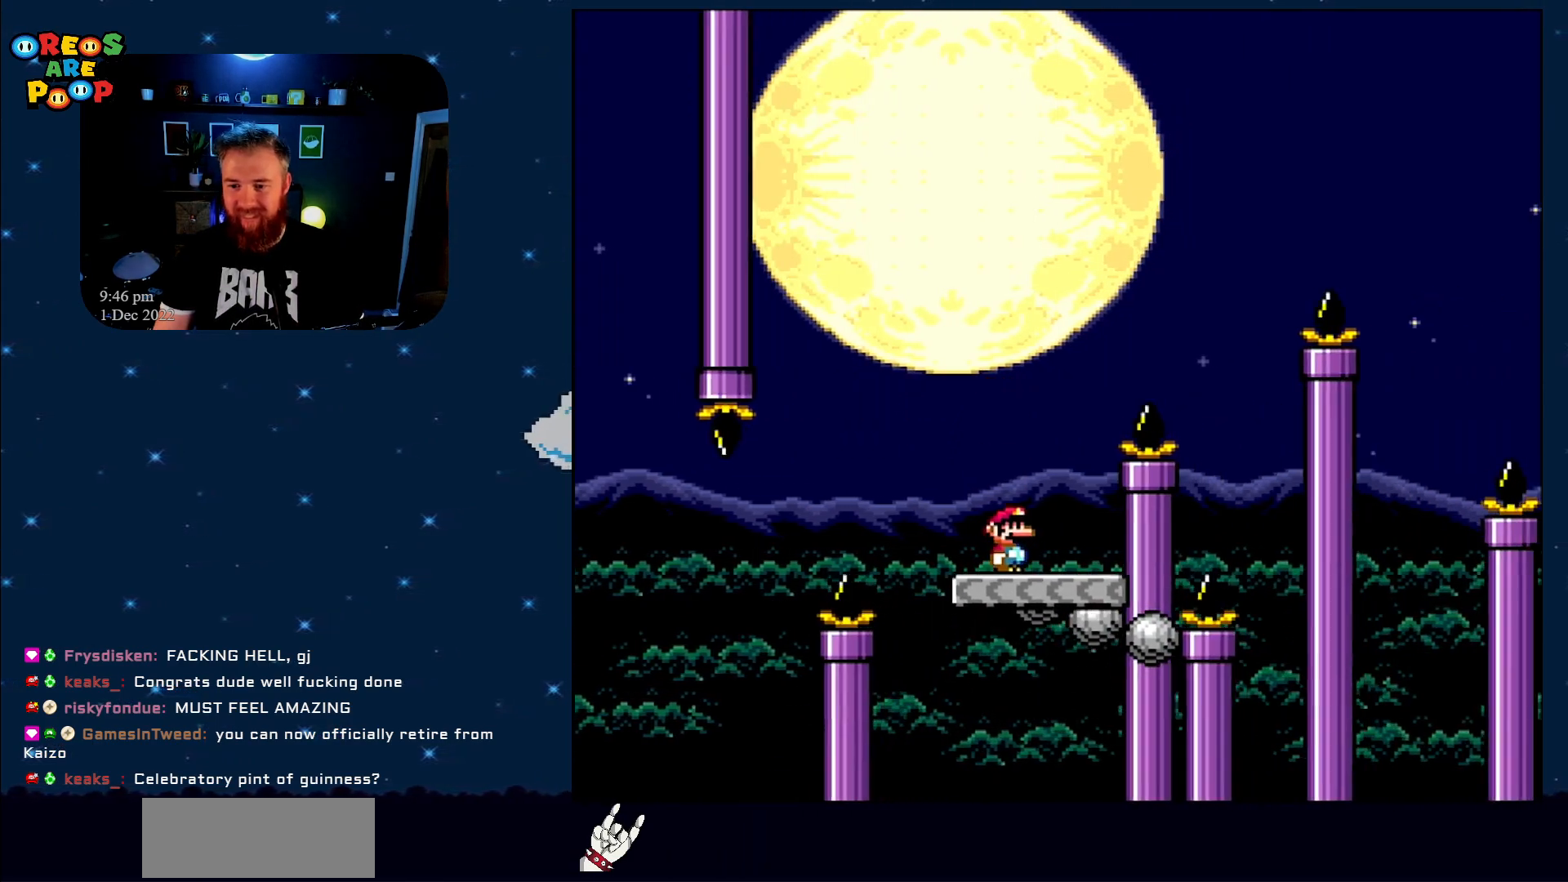
Gameplay with a controller (Nintendo layout); each line is a JSON object with the inputs held at the frame after it. "events" lists button and stick changes between this image and that frame as [ms after this image, input, new state], when the widget could be followed in between. Not read: L1 L3 R1 R3.
{"buttons": ["B", "Y", "DPAD_RIGHT"], "events": [[67, "DPAD_LEFT", "down"], [150, "DPAD_UP", "down"], [200, "B", "down"], [200, "DPAD_LEFT", "up"], [200, "DPAD_RIGHT", "down"], [200, "DPAD_UP", "up"]]}
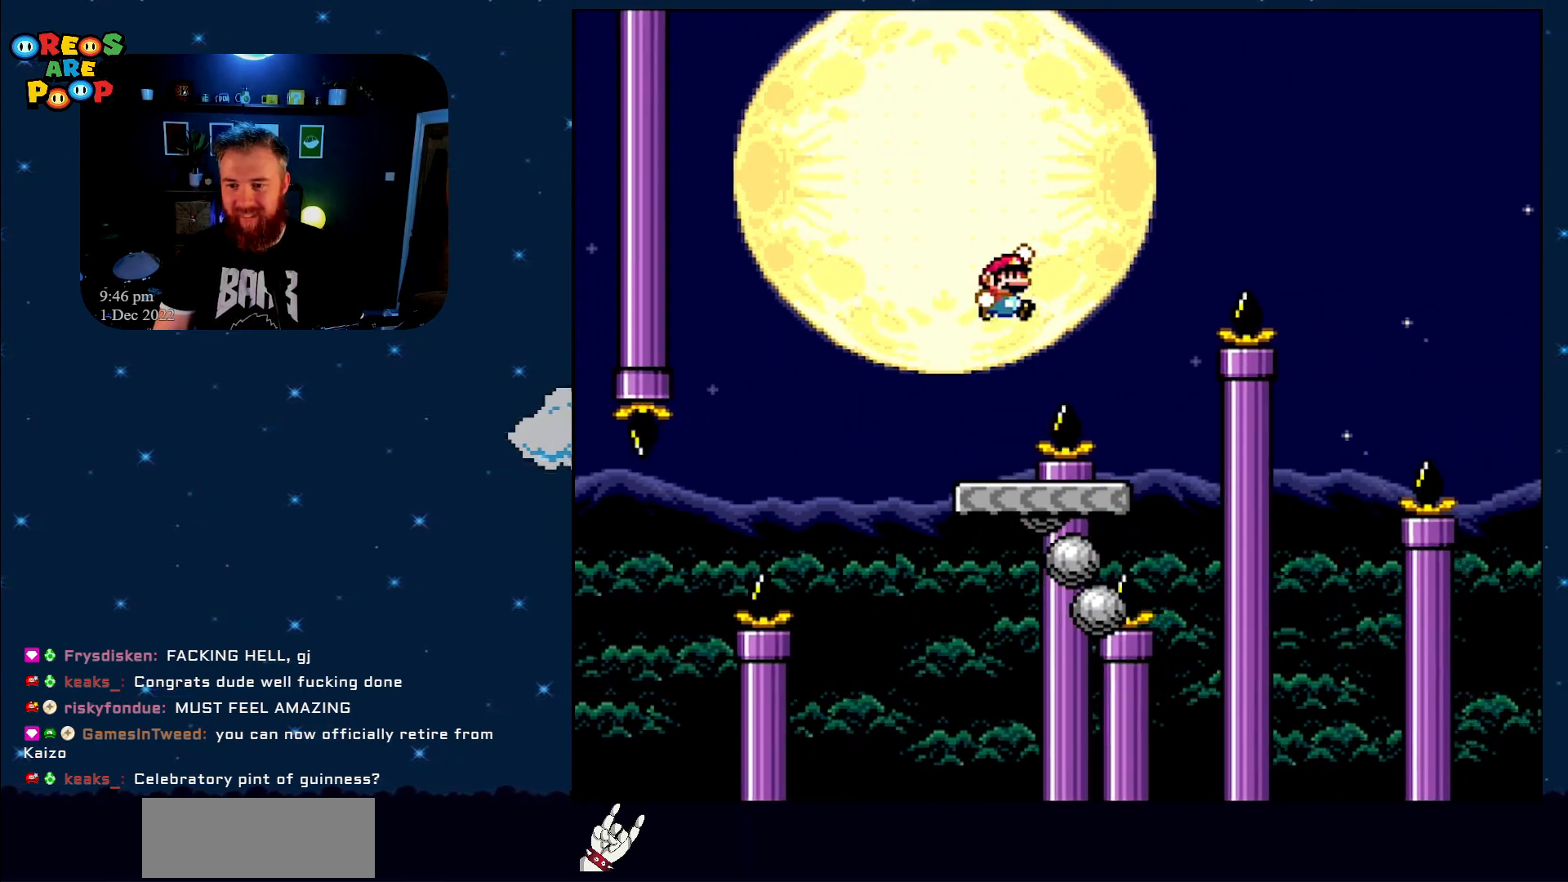
{"buttons": ["B", "Y", "DPAD_RIGHT"], "events": [[100, "B", "up"], [167, "DPAD_RIGHT", "up"], [217, "DPAD_LEFT", "down"], [350, "DPAD_UP", "down"], [400, "DPAD_LEFT", "up"], [417, "B", "down"], [417, "DPAD_RIGHT", "down"], [417, "DPAD_UP", "up"]]}
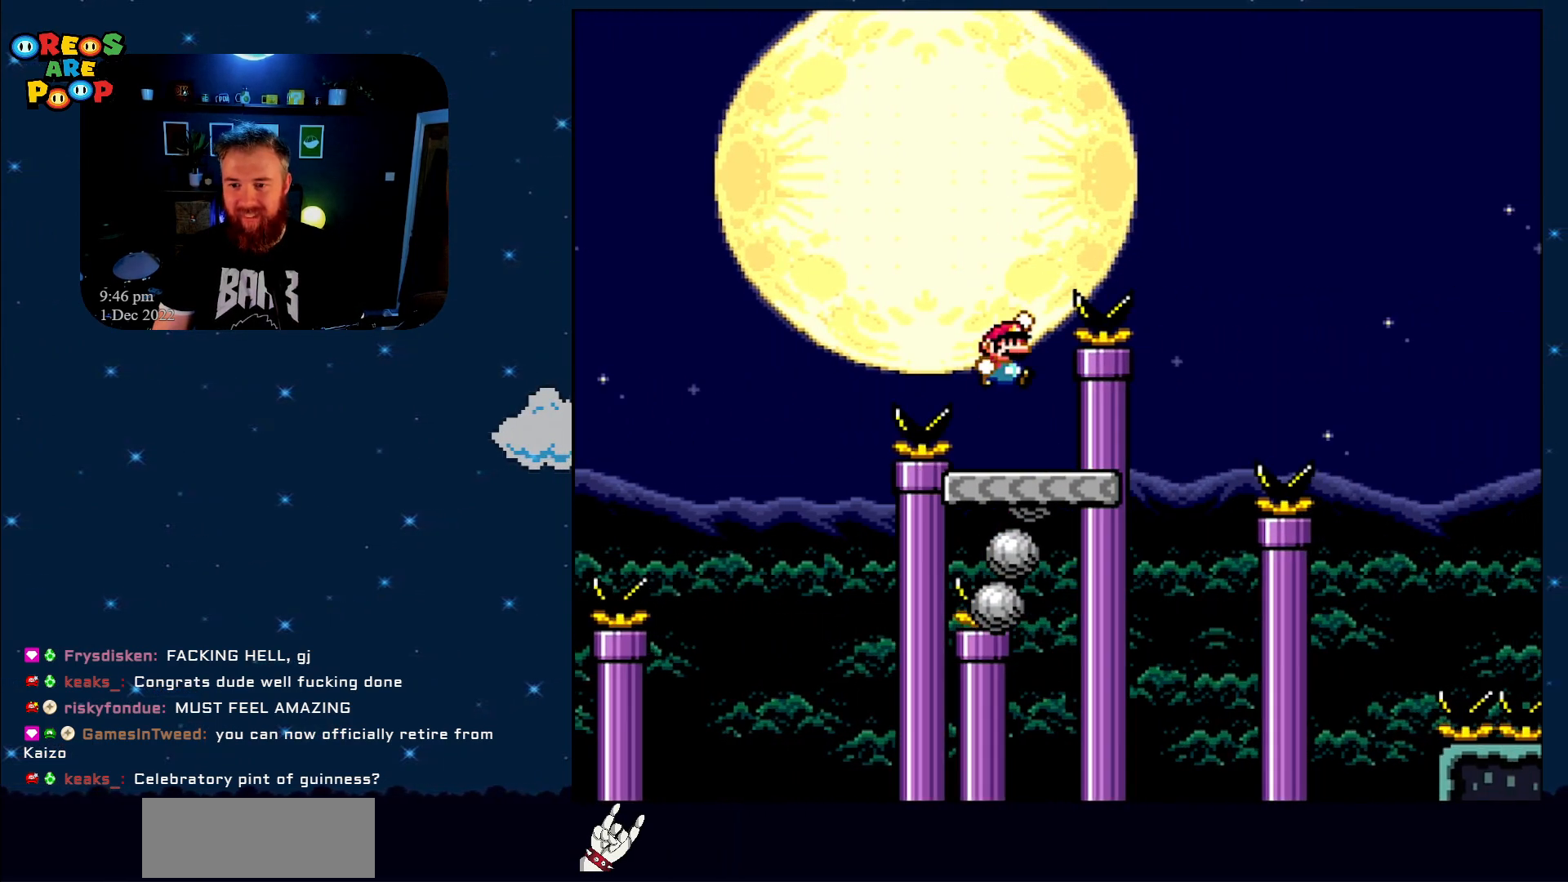
{"buttons": ["Y", "DPAD_LEFT"], "events": [[283, "B", "up"], [333, "DPAD_RIGHT", "up"], [417, "DPAD_LEFT", "down"]]}
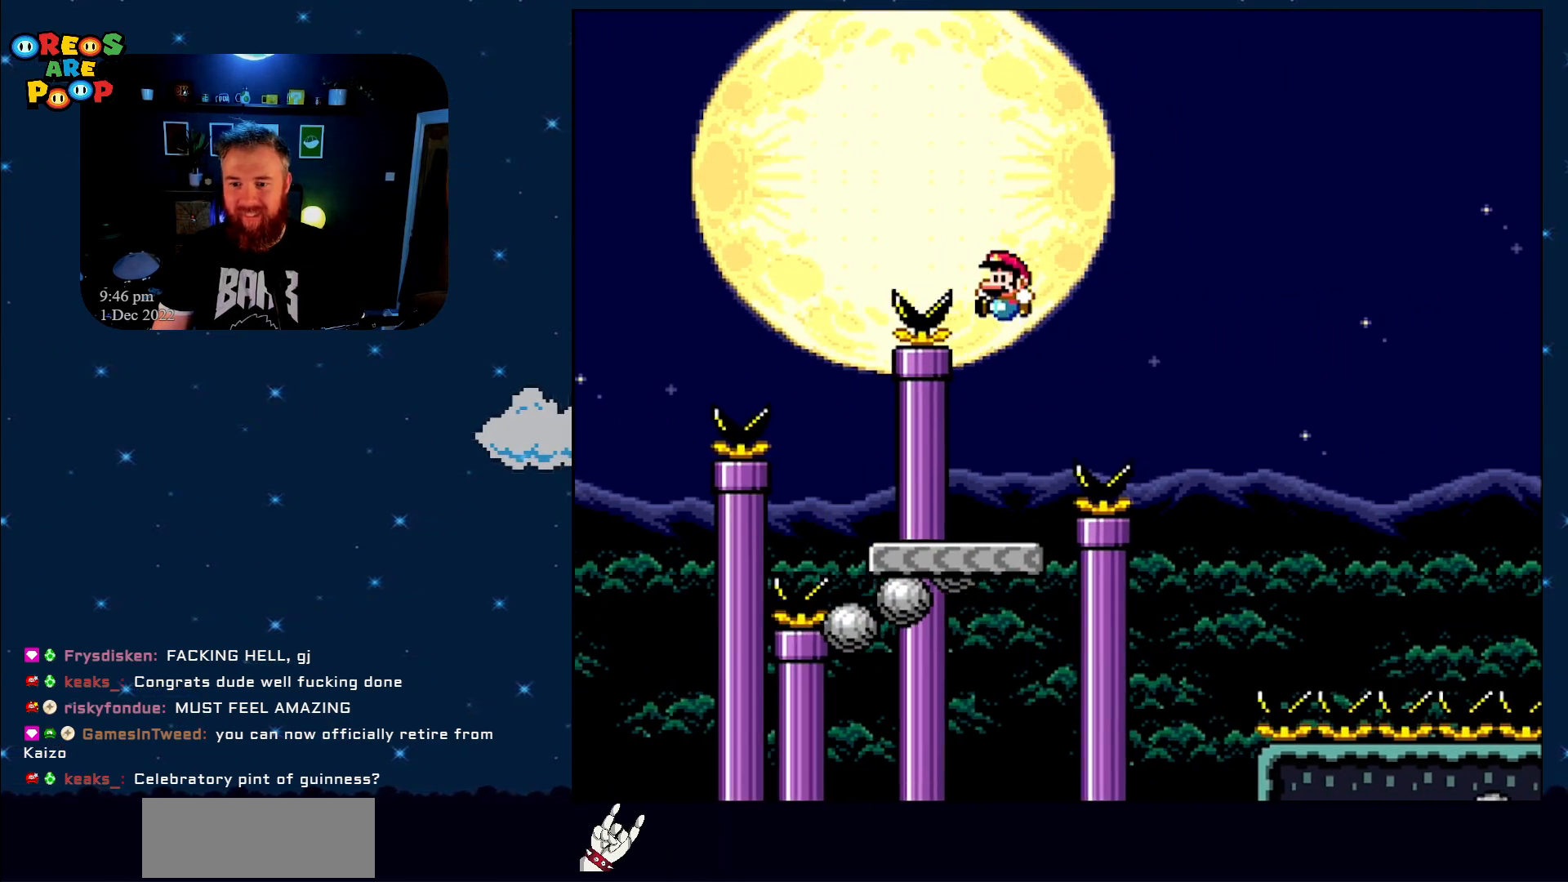
{"buttons": ["B", "Y", "DPAD_RIGHT"], "events": [[167, "DPAD_UP", "down"], [200, "DPAD_LEFT", "up"], [200, "DPAD_RIGHT", "down"], [200, "DPAD_UP", "up"], [350, "B", "down"]]}
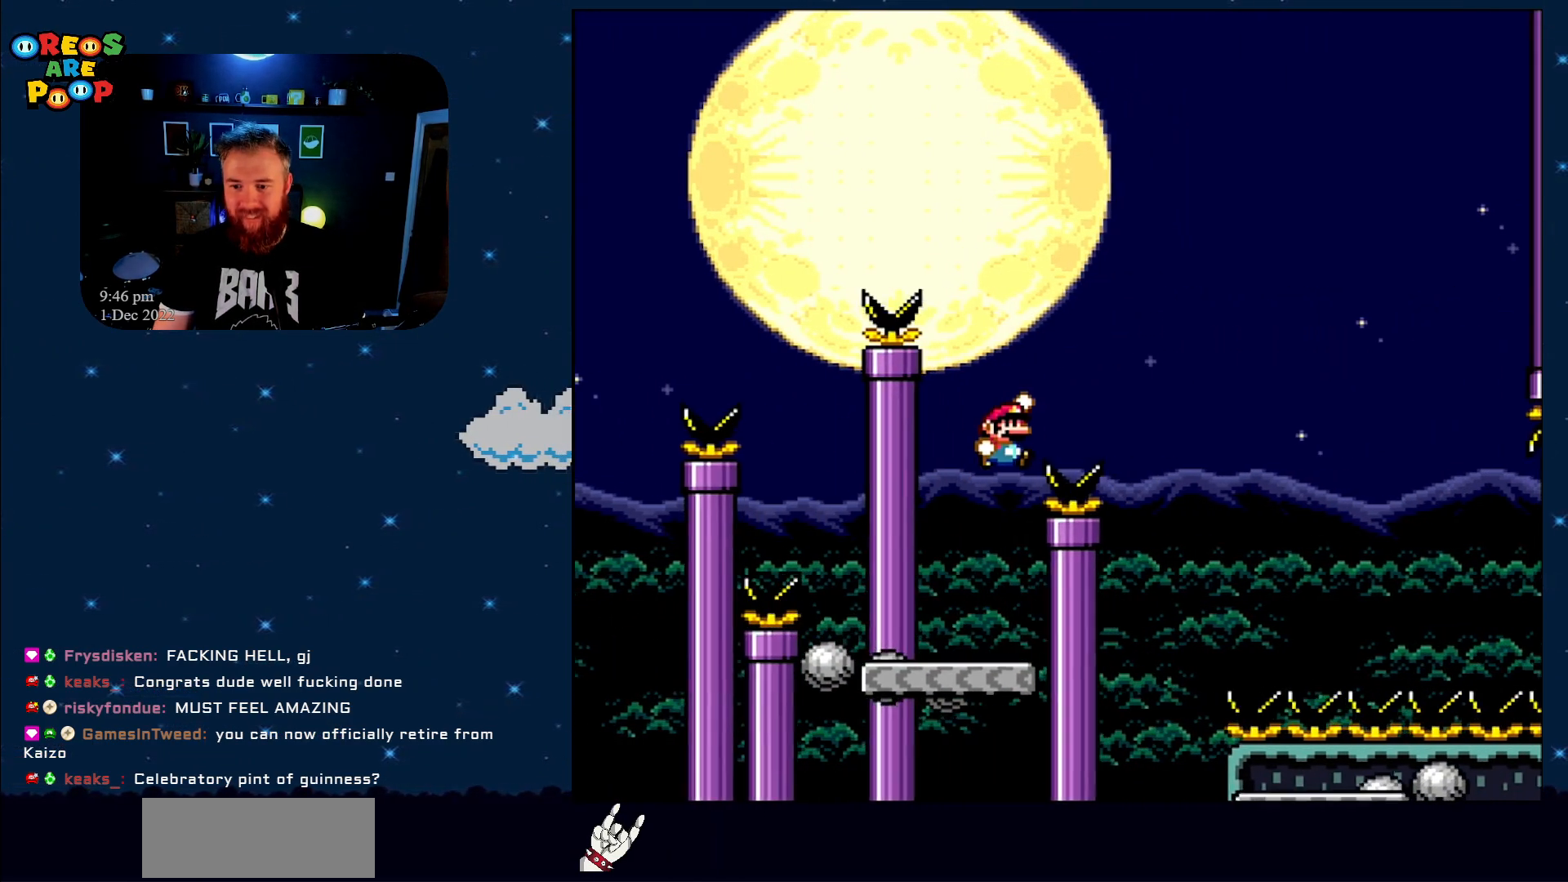
{"buttons": ["B", "Y"], "events": [[450, "DPAD_RIGHT", "up"]]}
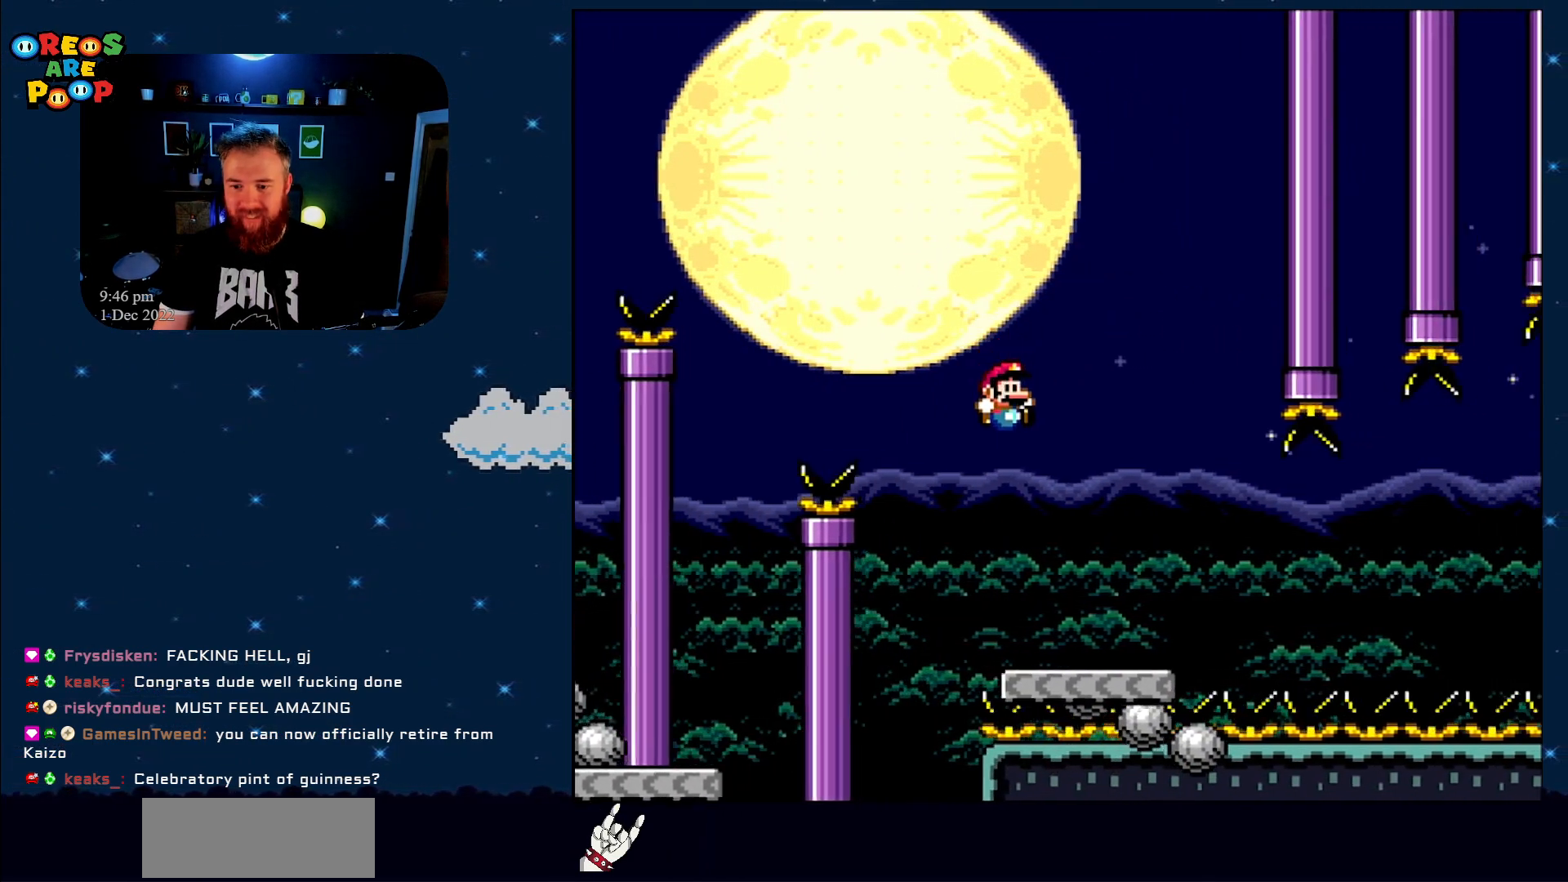
{"buttons": ["Y"], "events": [[100, "DPAD_LEFT", "down"], [150, "B", "up"], [233, "DPAD_UP", "down"], [267, "DPAD_LEFT", "up"], [267, "DPAD_UP", "up"], [350, "DPAD_RIGHT", "down"], [400, "DPAD_RIGHT", "up"]]}
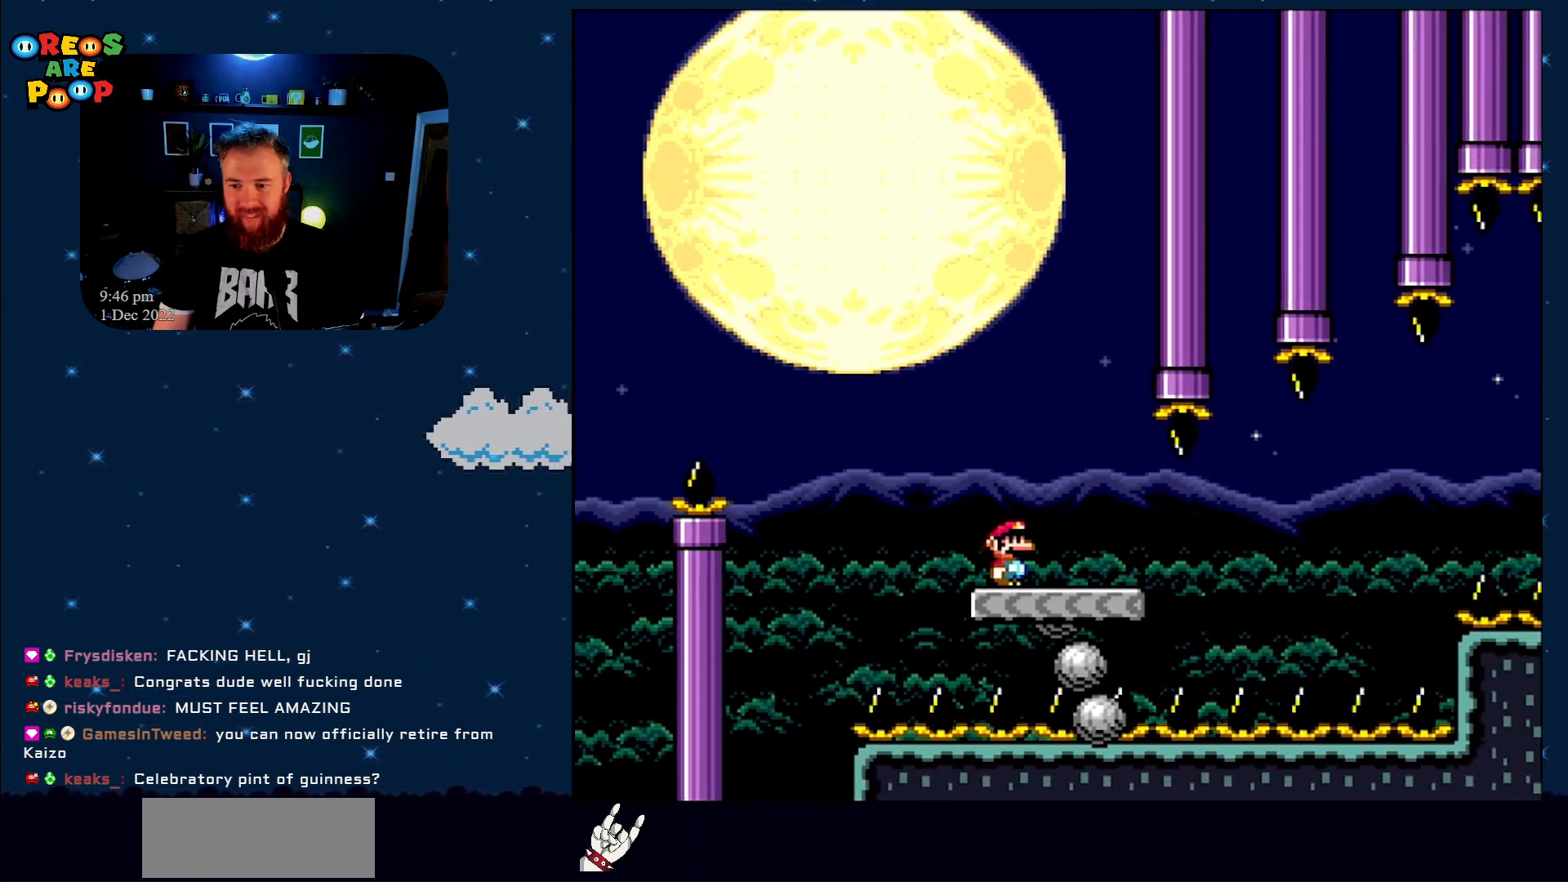
{"buttons": ["X"], "events": [[383, "Y", "up"], [417, "X", "down"]]}
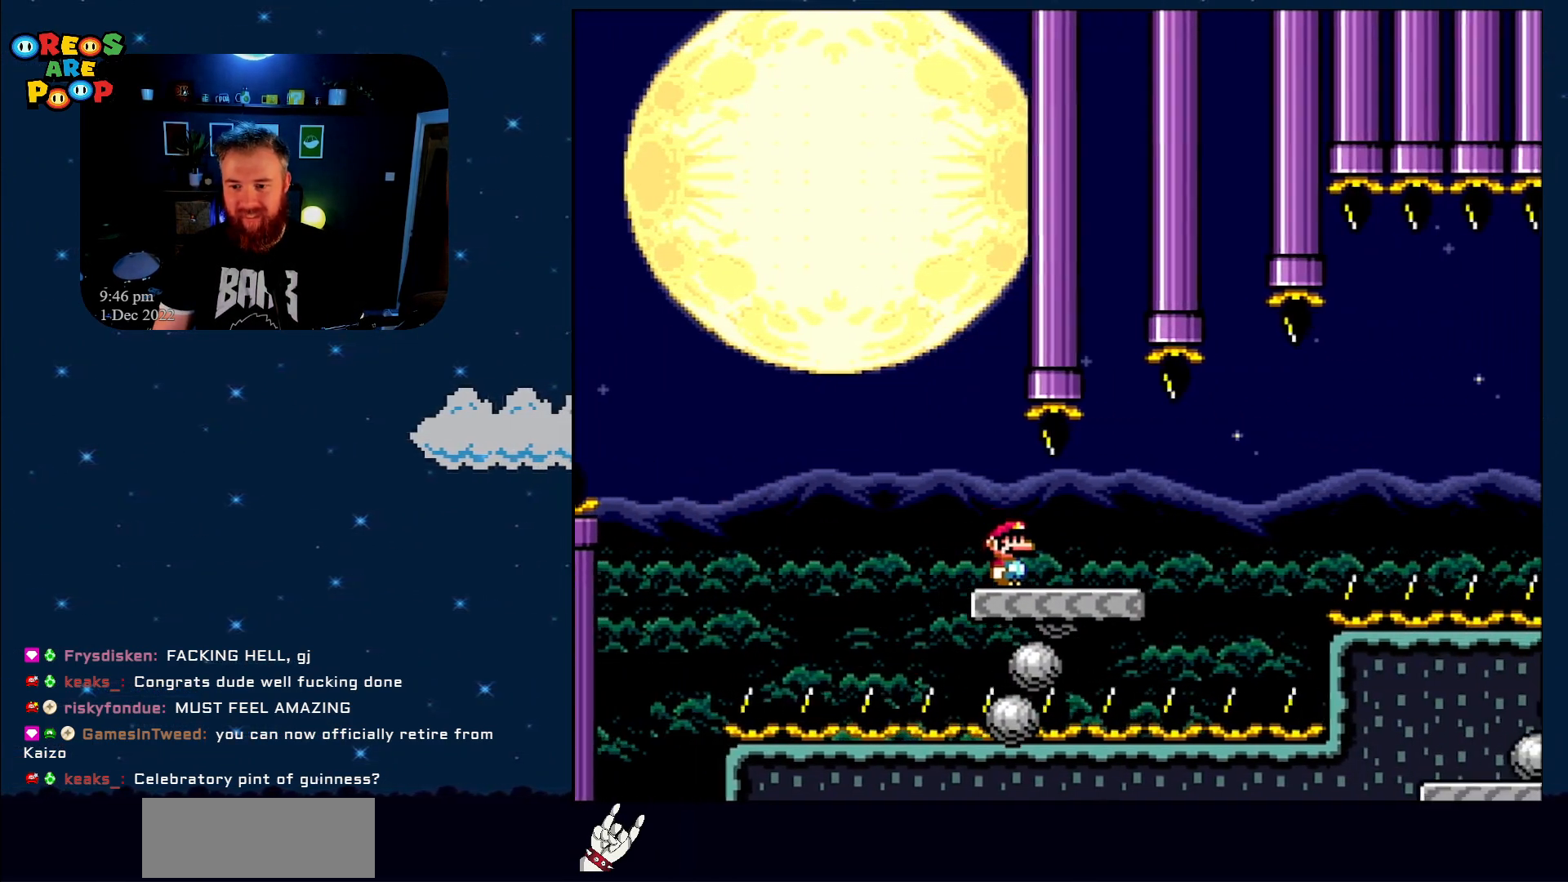
{"buttons": ["X", "DPAD_RIGHT"], "events": [[33, "DPAD_RIGHT", "down"], [367, "A", "down"], [483, "A", "up"]]}
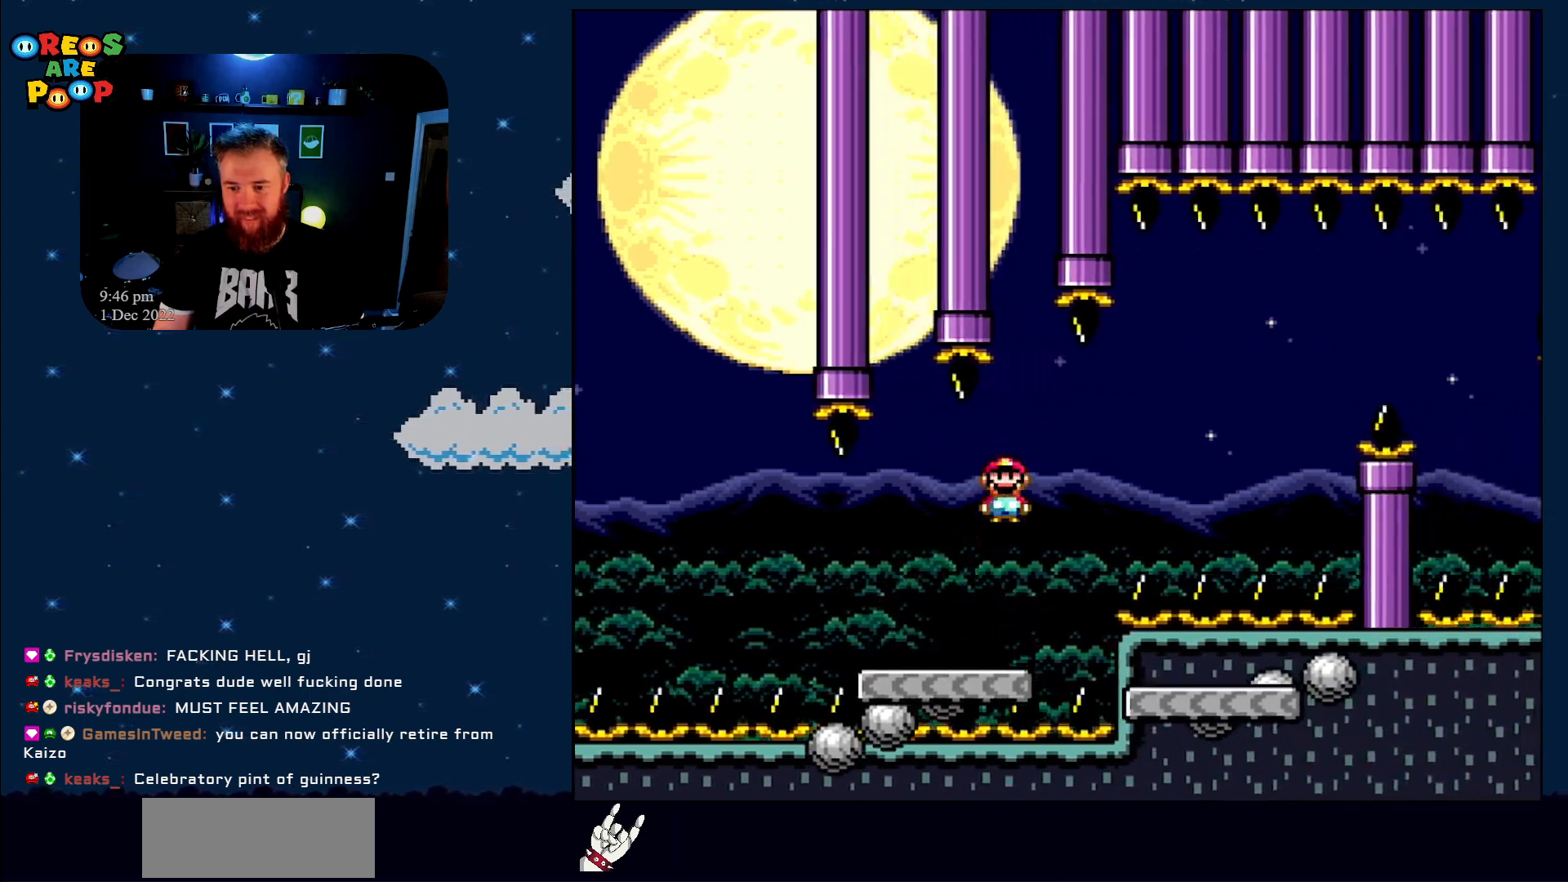
{"buttons": ["A", "X", "DPAD_UP", "DPAD_LEFT"], "events": [[100, "A", "down"], [200, "DPAD_RIGHT", "up"], [267, "DPAD_LEFT", "down"], [483, "DPAD_UP", "down"]]}
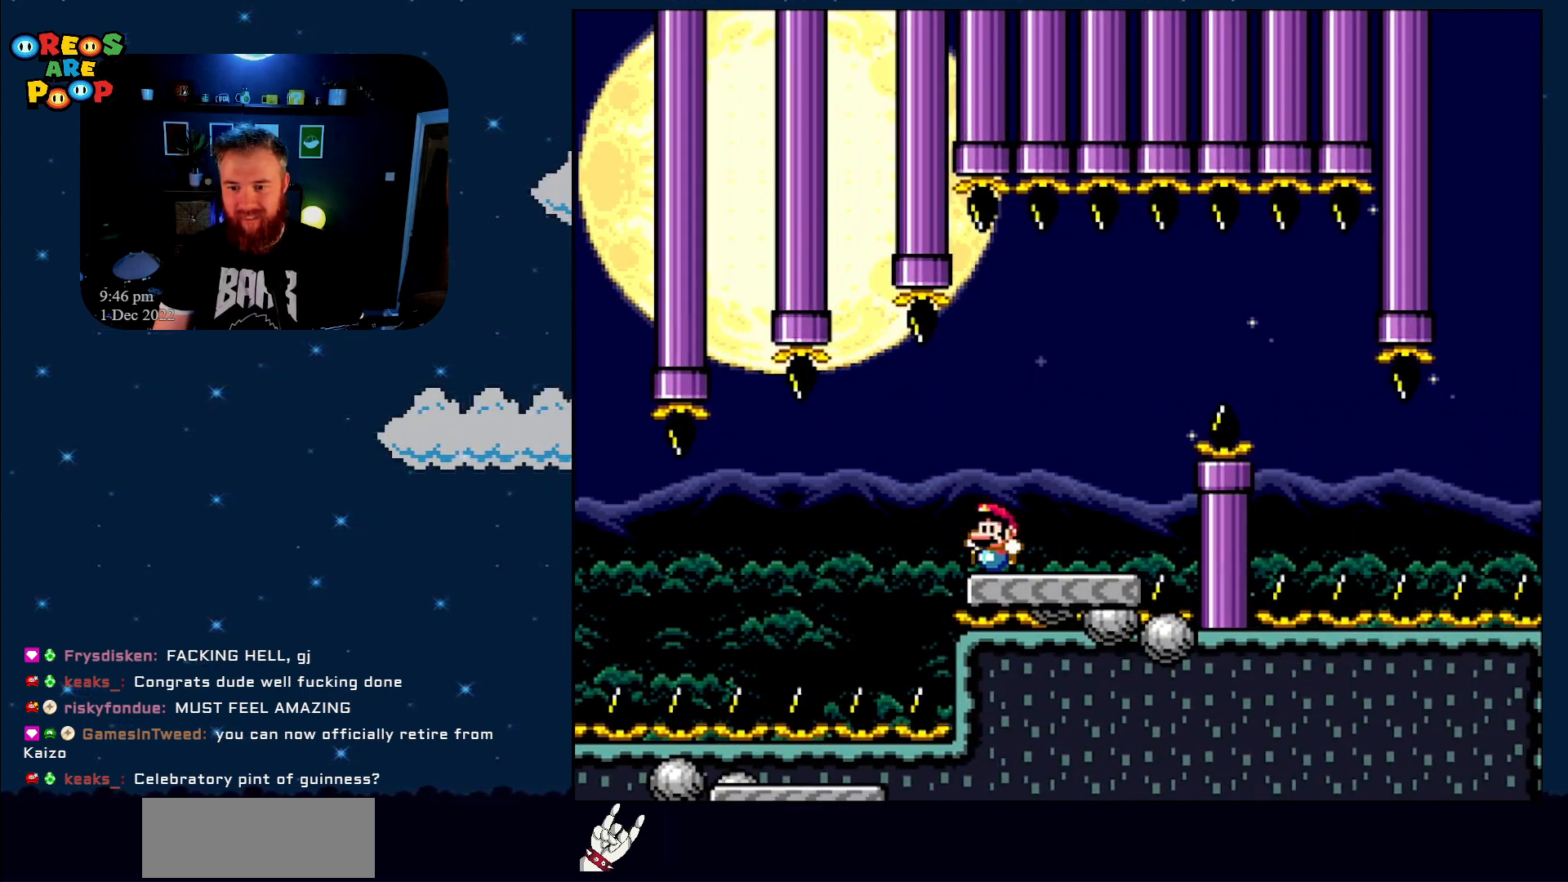
{"buttons": [], "events": [[17, "DPAD_LEFT", "up"], [17, "DPAD_UP", "up"], [100, "DPAD_RIGHT", "down"], [150, "A", "up"], [233, "DPAD_RIGHT", "up"], [500, "X", "up"]]}
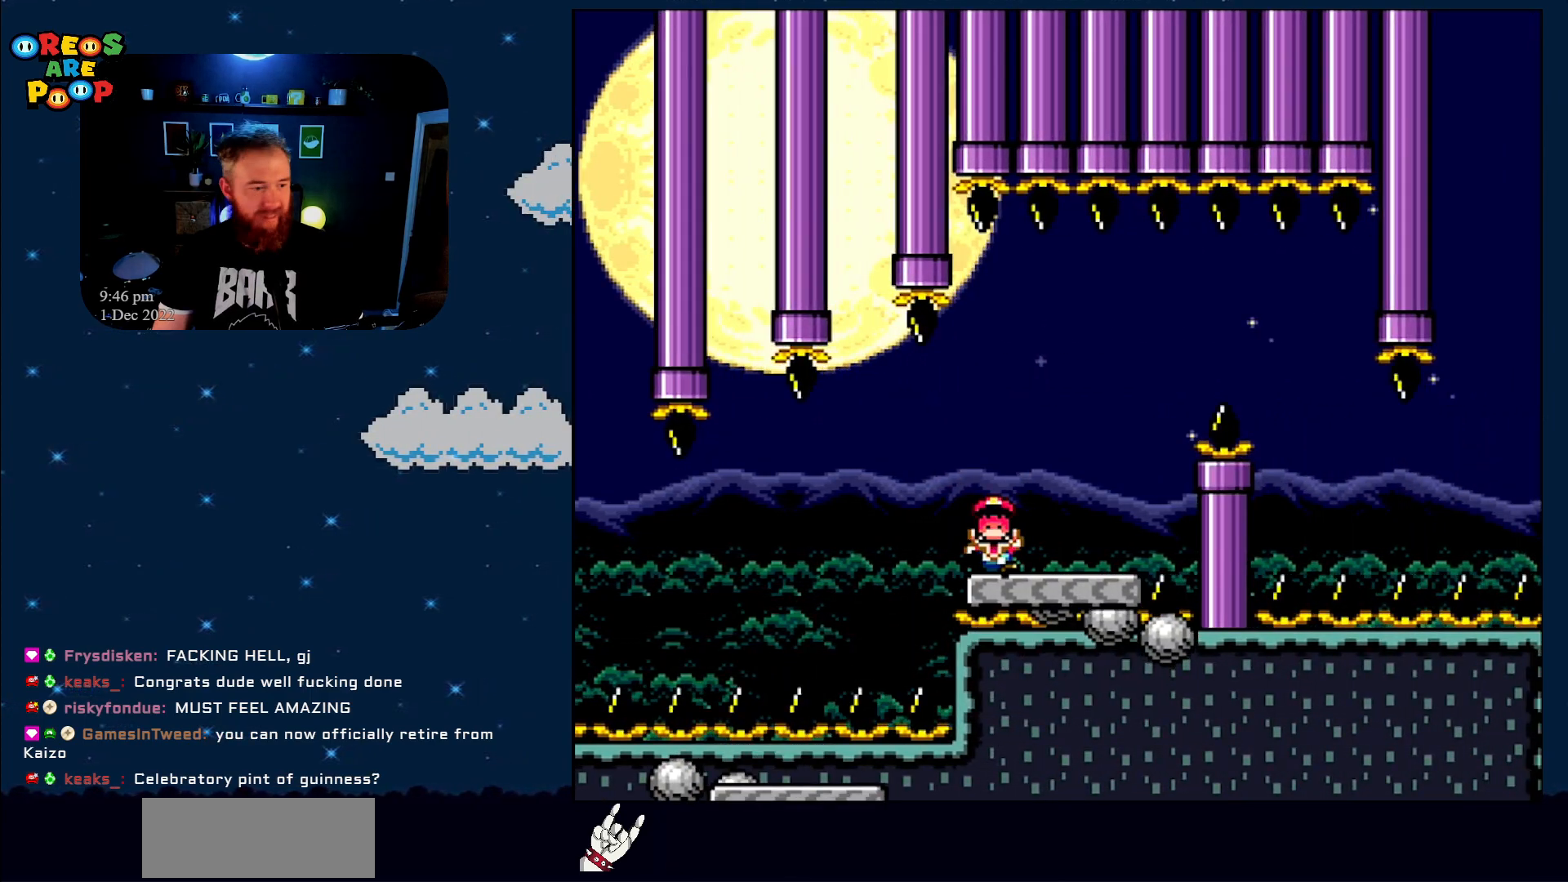
{"buttons": ["B", "Y"], "events": [[383, "B", "down"], [383, "Y", "down"]]}
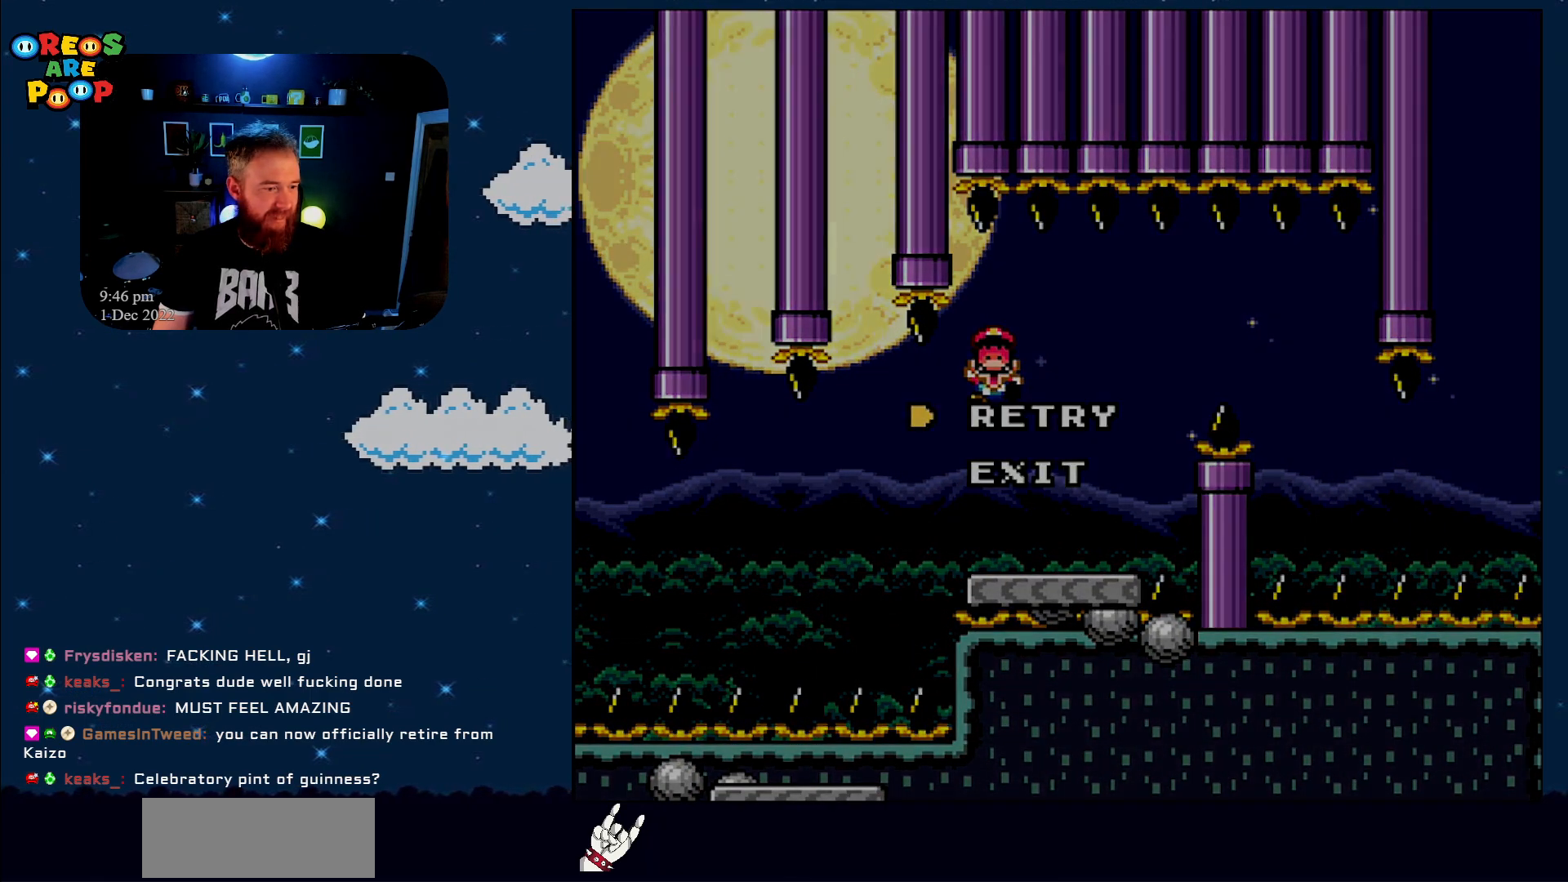
{"buttons": [], "events": [[200, "B", "up"], [333, "B", "down"], [450, "B", "up"], [450, "Y", "up"]]}
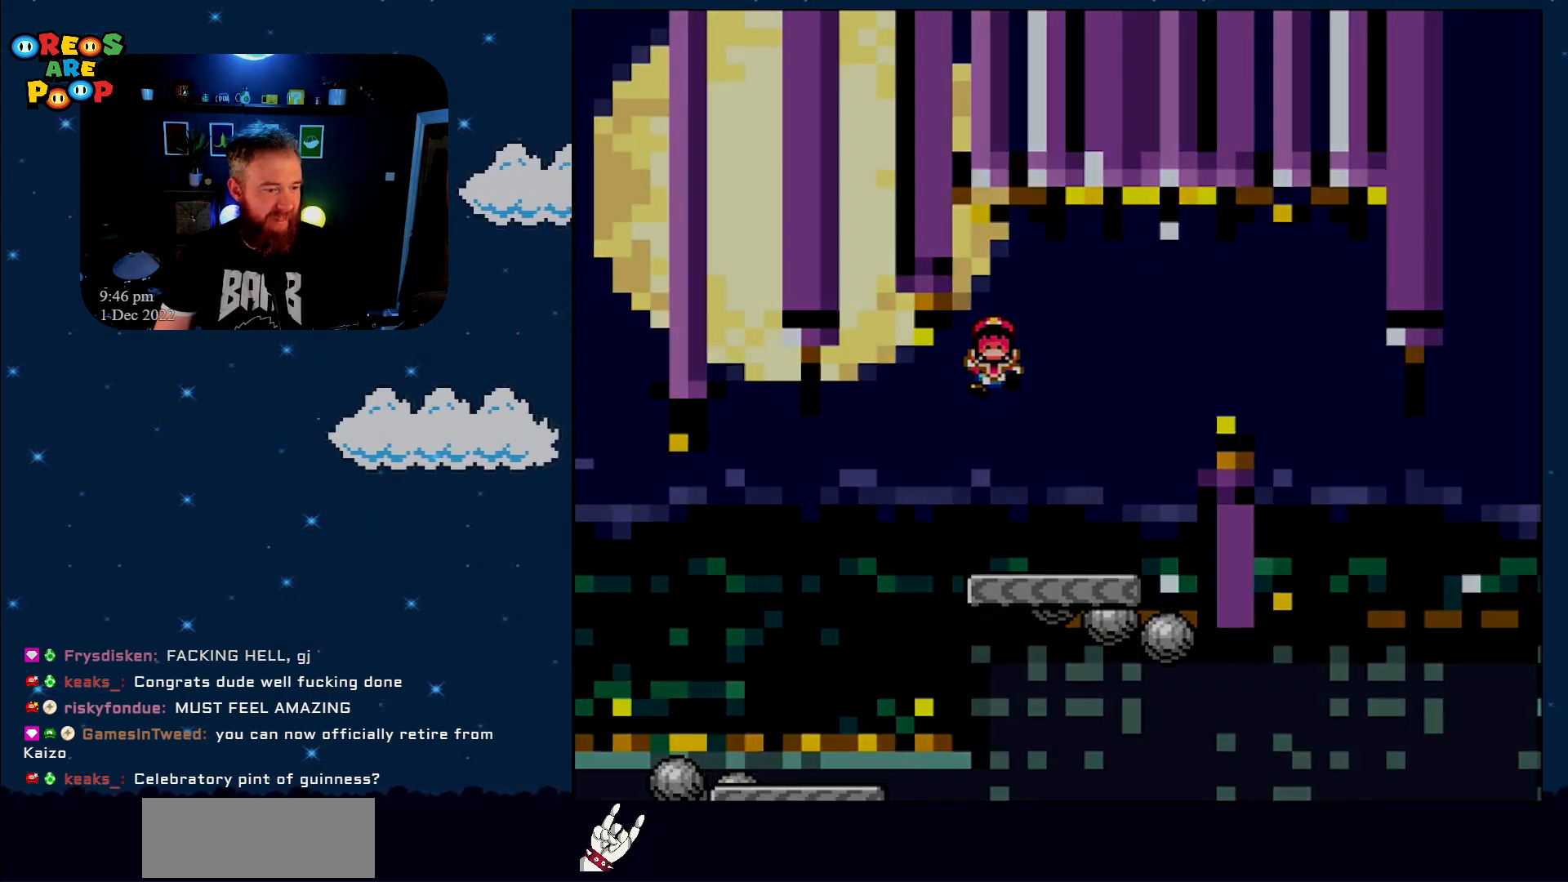
{"buttons": [], "events": []}
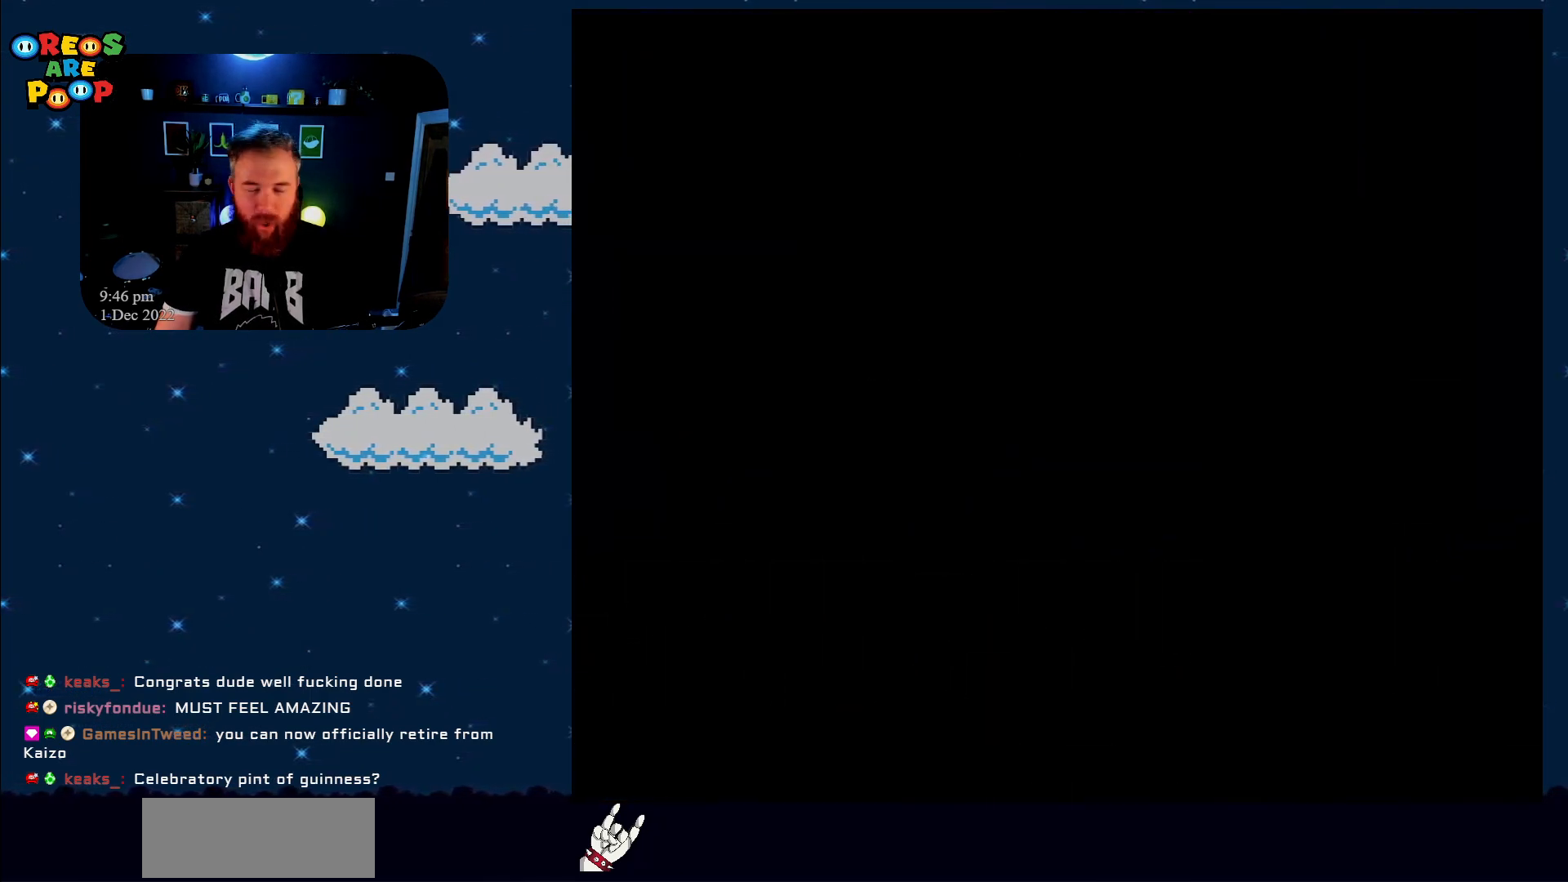
{"buttons": [], "events": []}
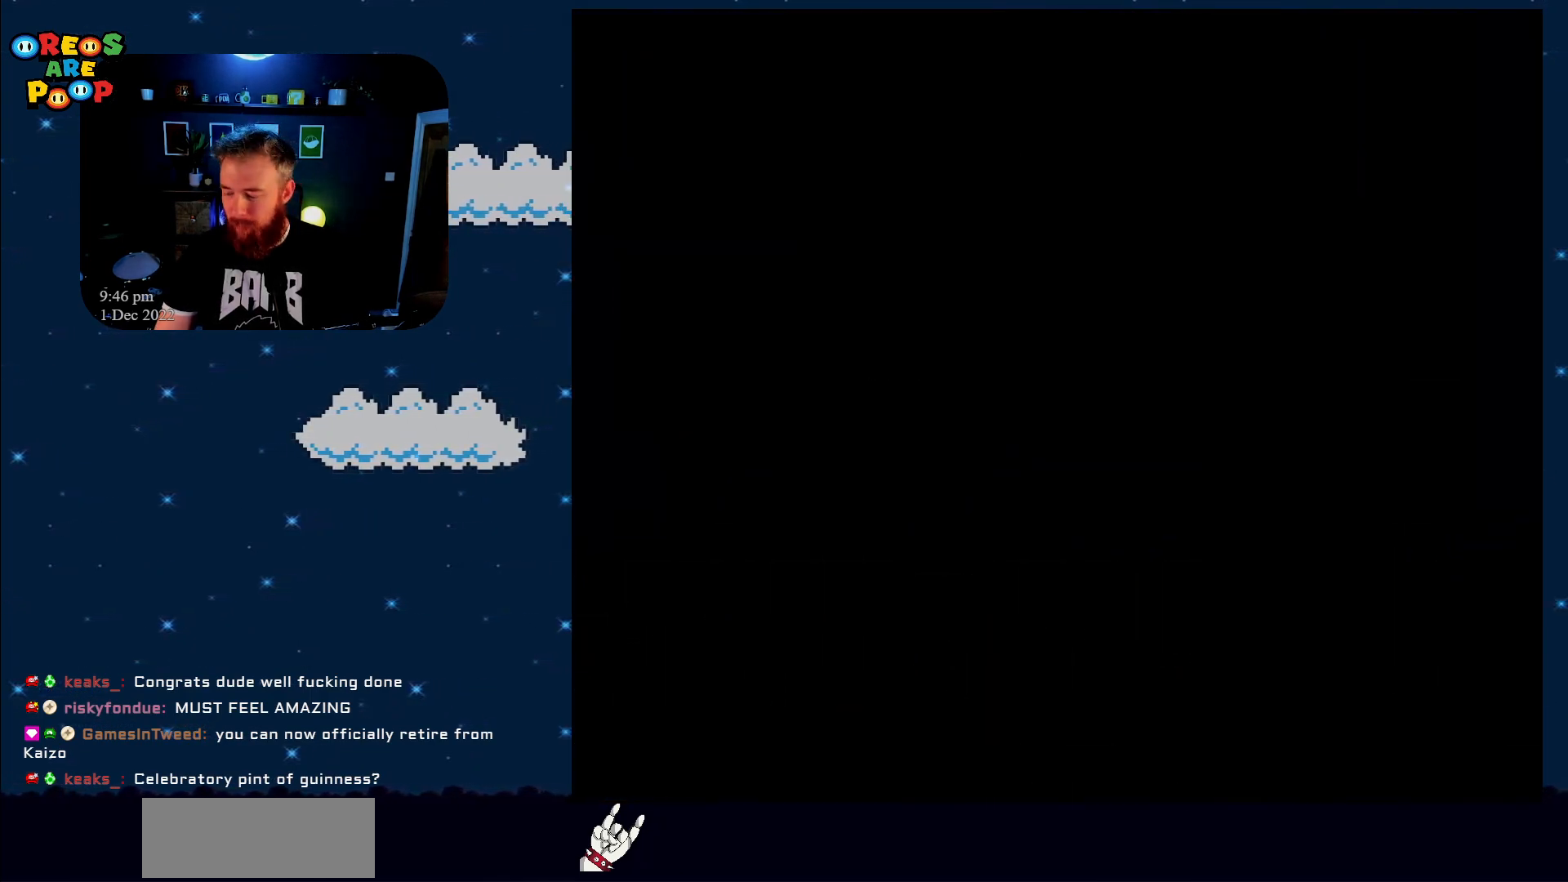
{"buttons": [], "events": []}
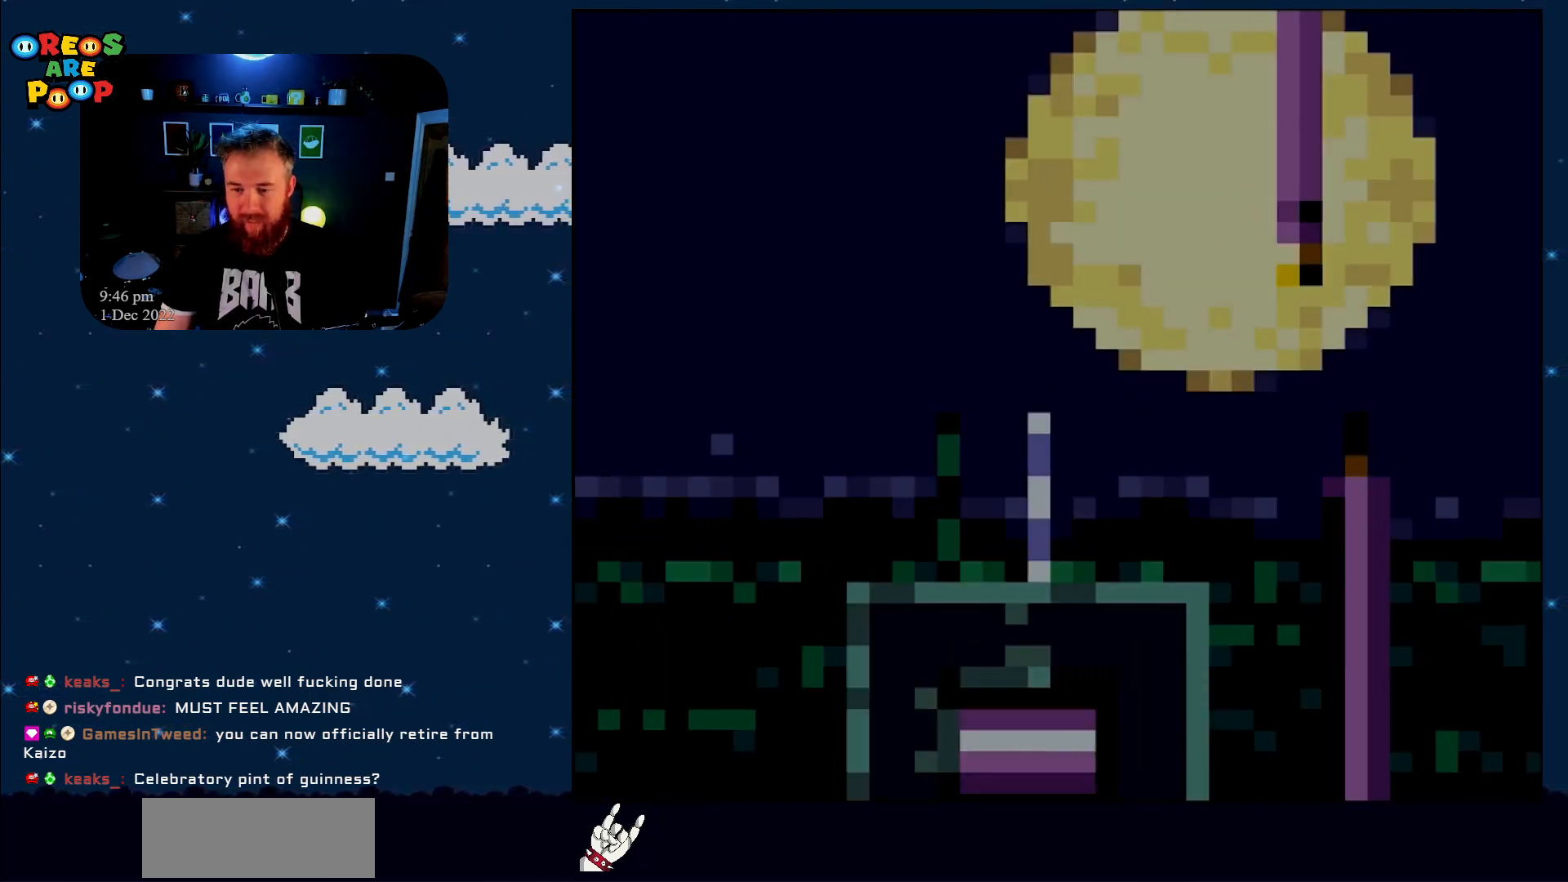
{"buttons": ["X", "DPAD_RIGHT"], "events": [[267, "X", "down"], [300, "DPAD_RIGHT", "down"]]}
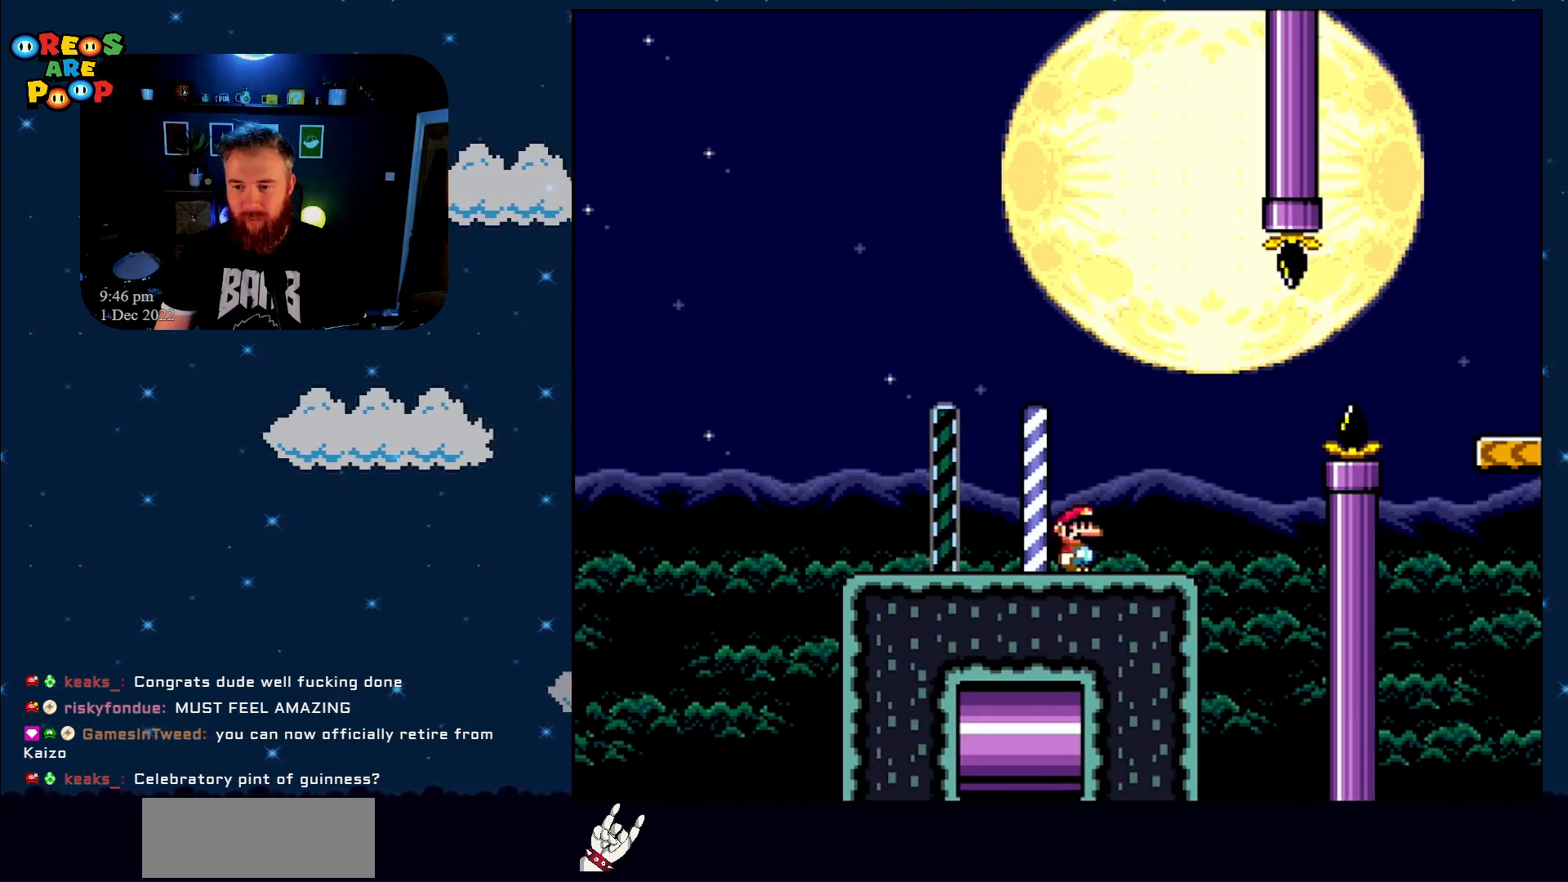
{"buttons": ["A", "X", "DPAD_RIGHT"], "events": [[267, "A", "down"]]}
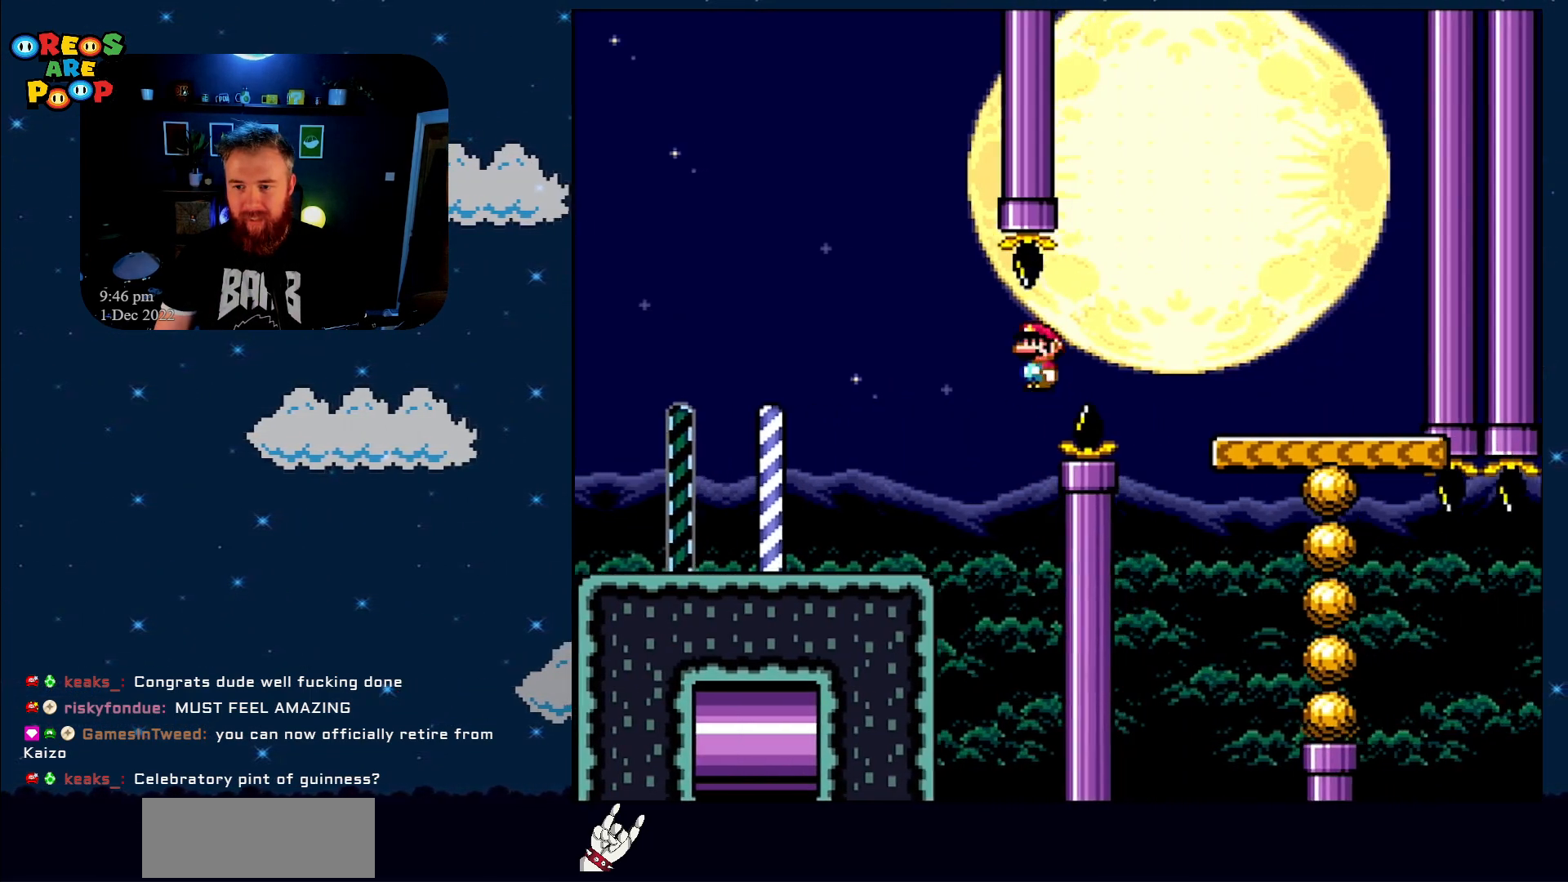
{"buttons": ["Y"], "events": [[233, "DPAD_RIGHT", "up"], [317, "DPAD_LEFT", "down"], [367, "A", "up"], [417, "X", "up"], [417, "Y", "down"], [483, "DPAD_LEFT", "up"]]}
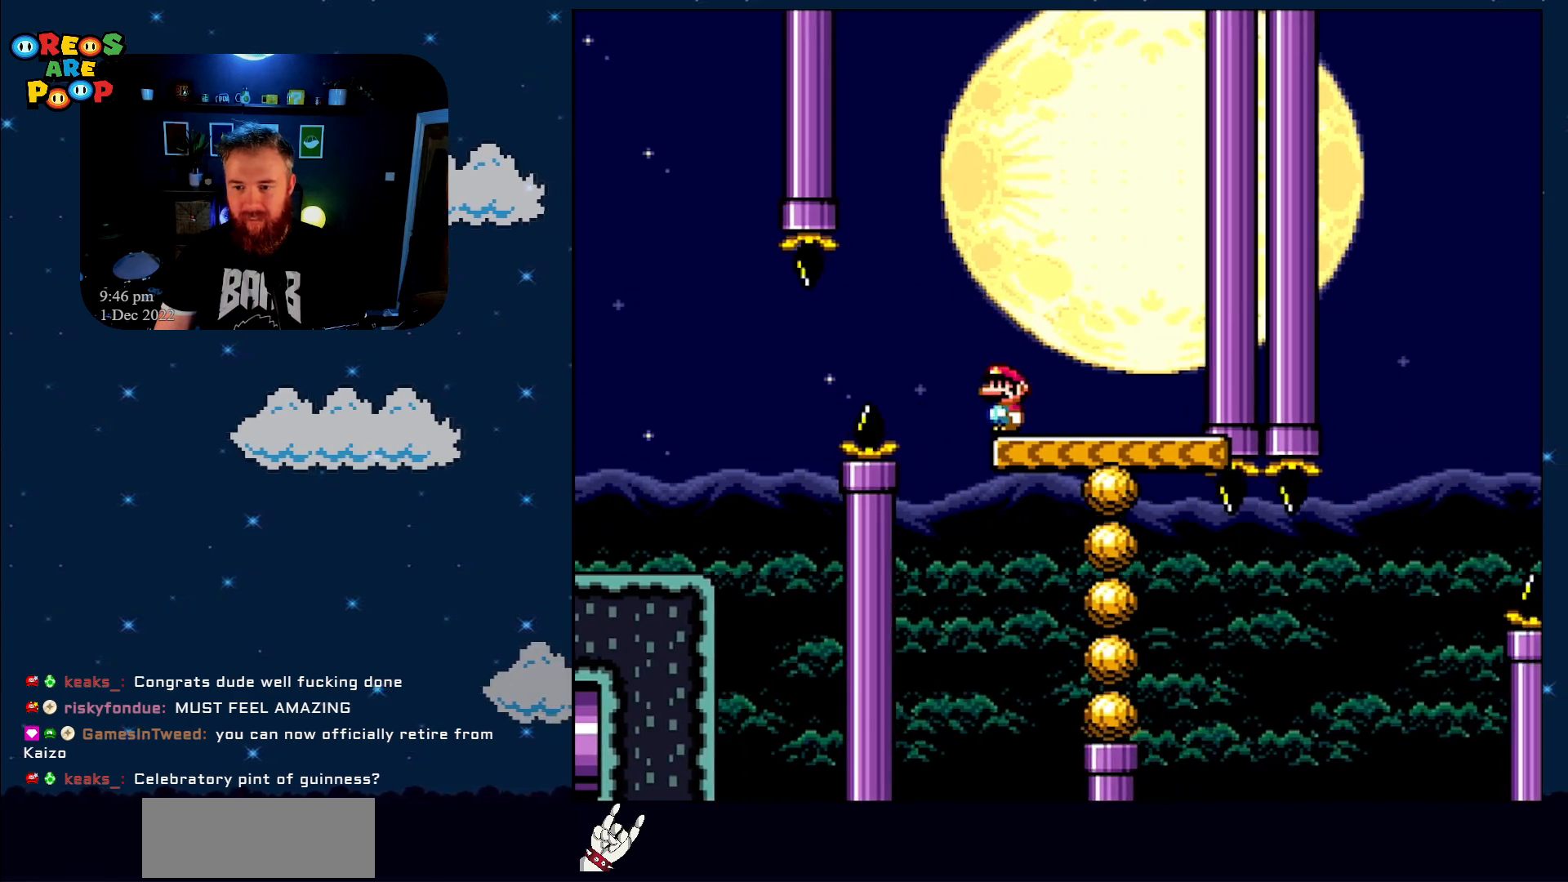
{"buttons": ["Y"], "events": [[167, "DPAD_RIGHT", "down"], [350, "DPAD_RIGHT", "up"]]}
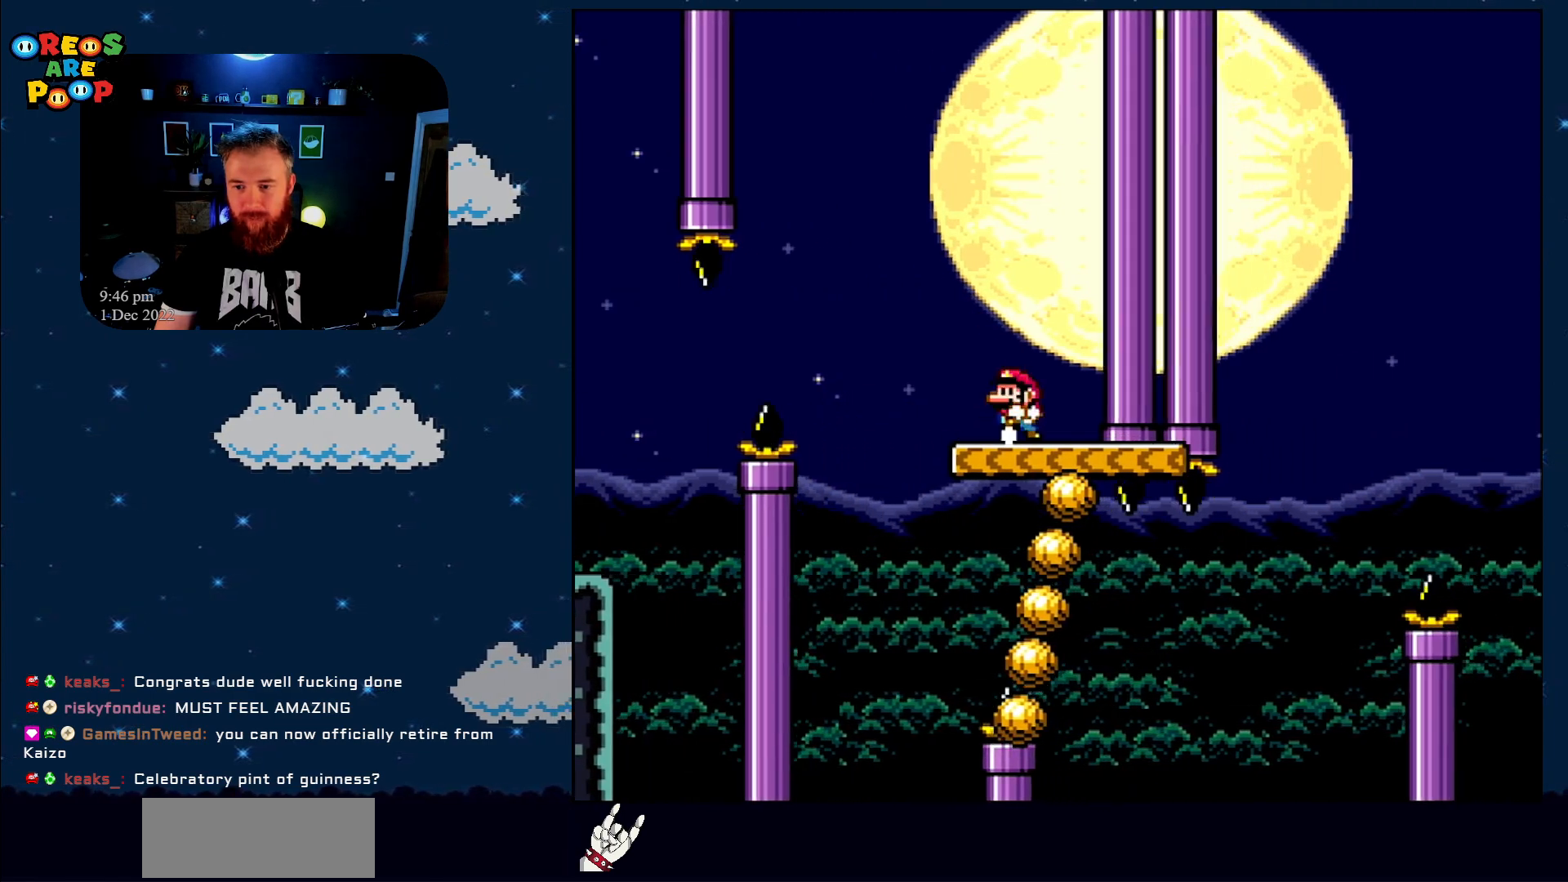
{"buttons": ["B", "Y", "DPAD_UP", "DPAD_LEFT"], "events": [[33, "DPAD_LEFT", "down"], [200, "DPAD_LEFT", "up"], [283, "DPAD_LEFT", "down"], [350, "B", "down"], [467, "DPAD_UP", "down"]]}
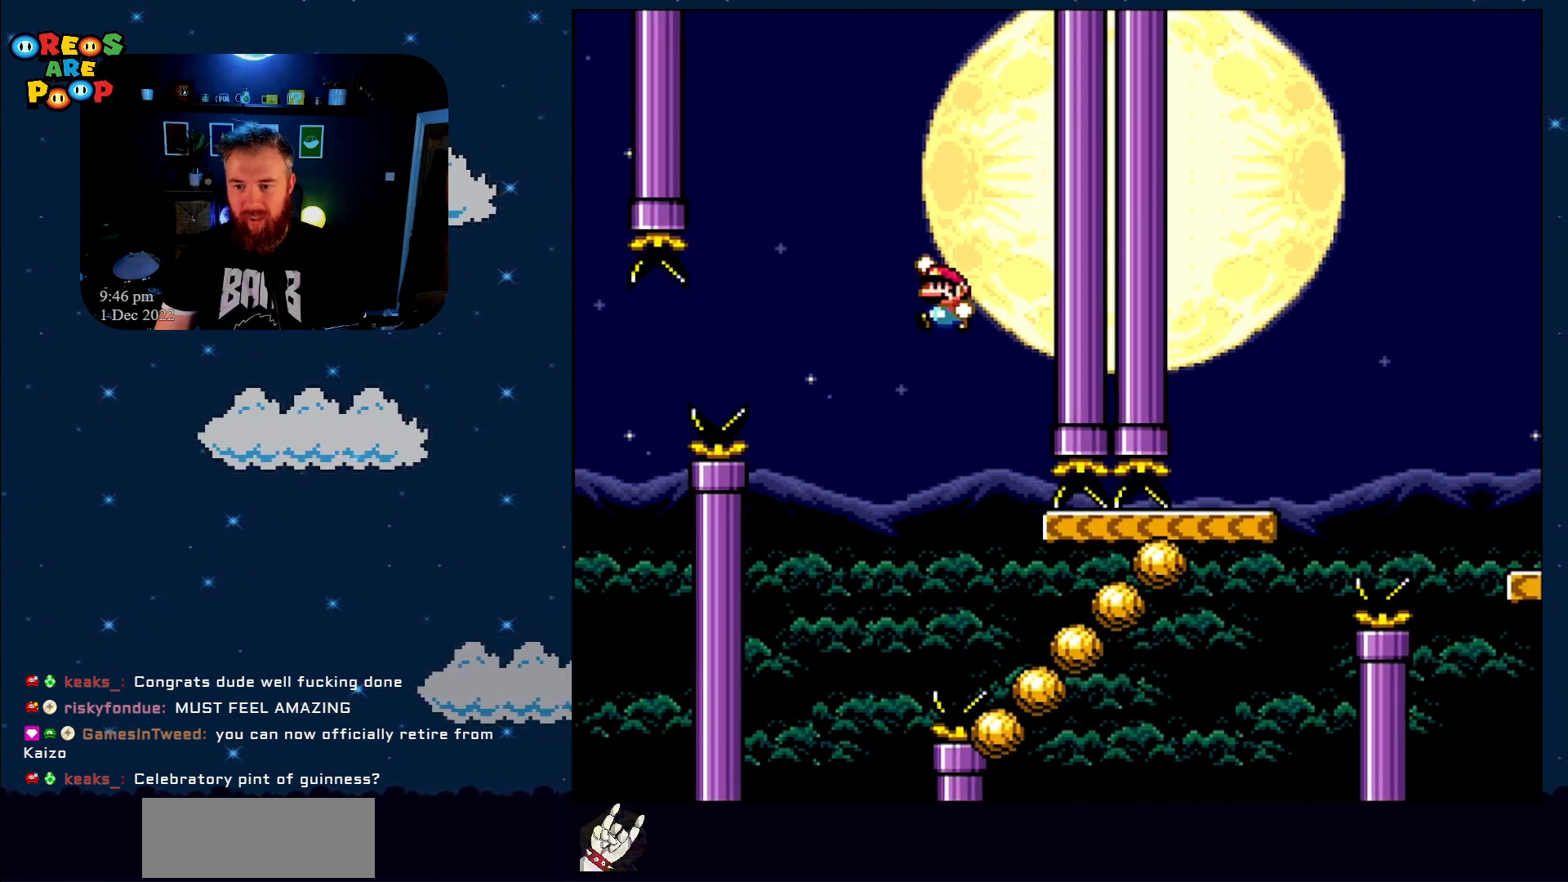
{"buttons": ["B", "Y"], "events": [[17, "DPAD_LEFT", "up"], [17, "DPAD_UP", "up"], [83, "DPAD_RIGHT", "down"], [233, "DPAD_RIGHT", "up"], [450, "DPAD_RIGHT", "down"], [500, "DPAD_RIGHT", "up"]]}
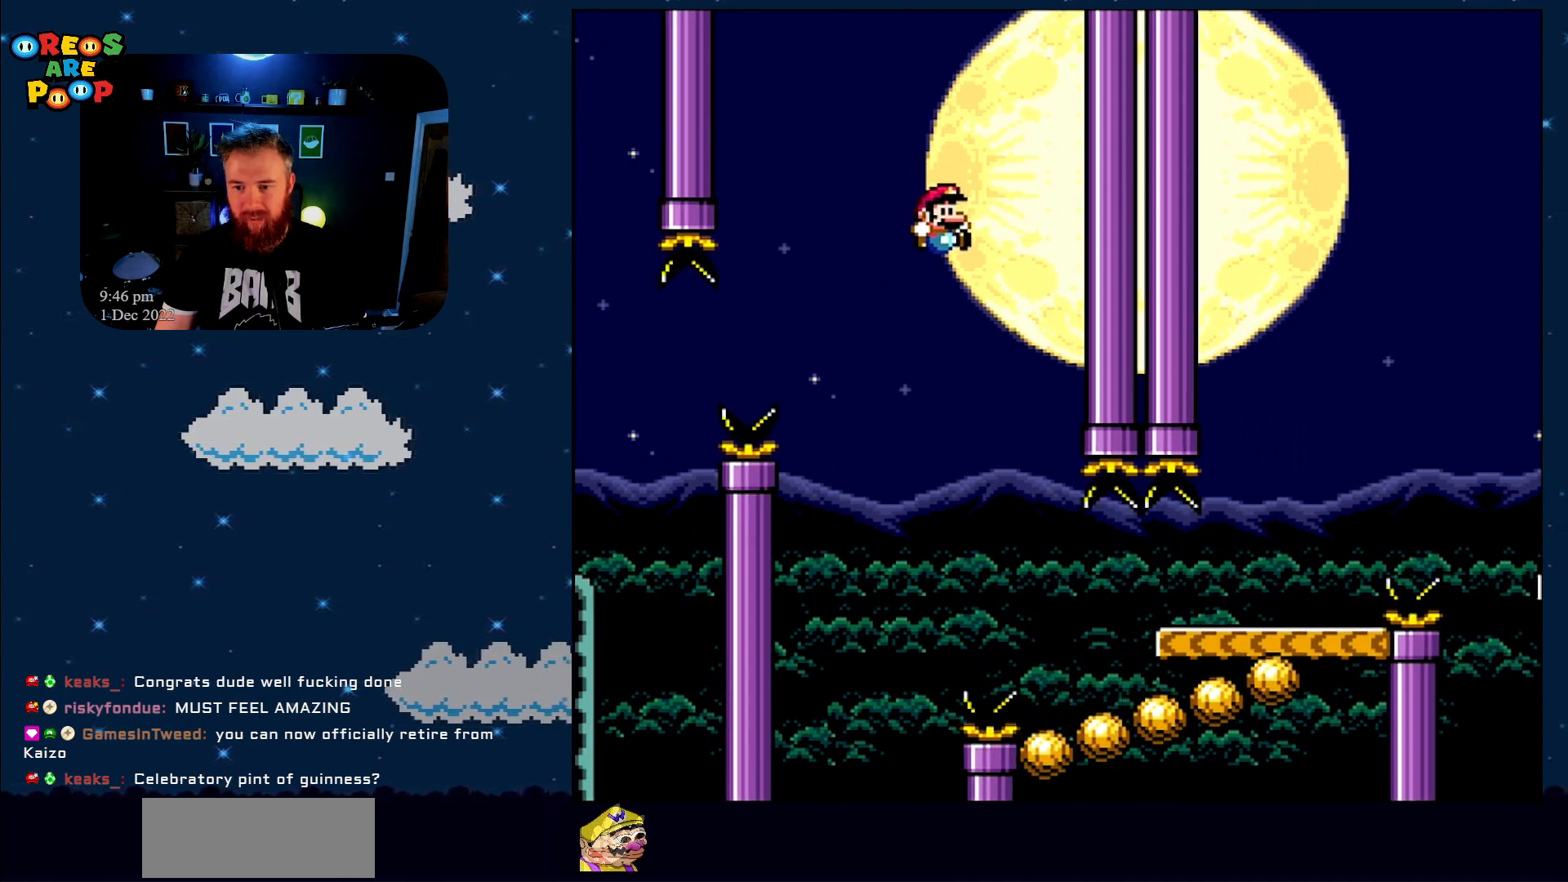
{"buttons": ["B", "Y", "DPAD_RIGHT"], "events": [[83, "DPAD_RIGHT", "down"]]}
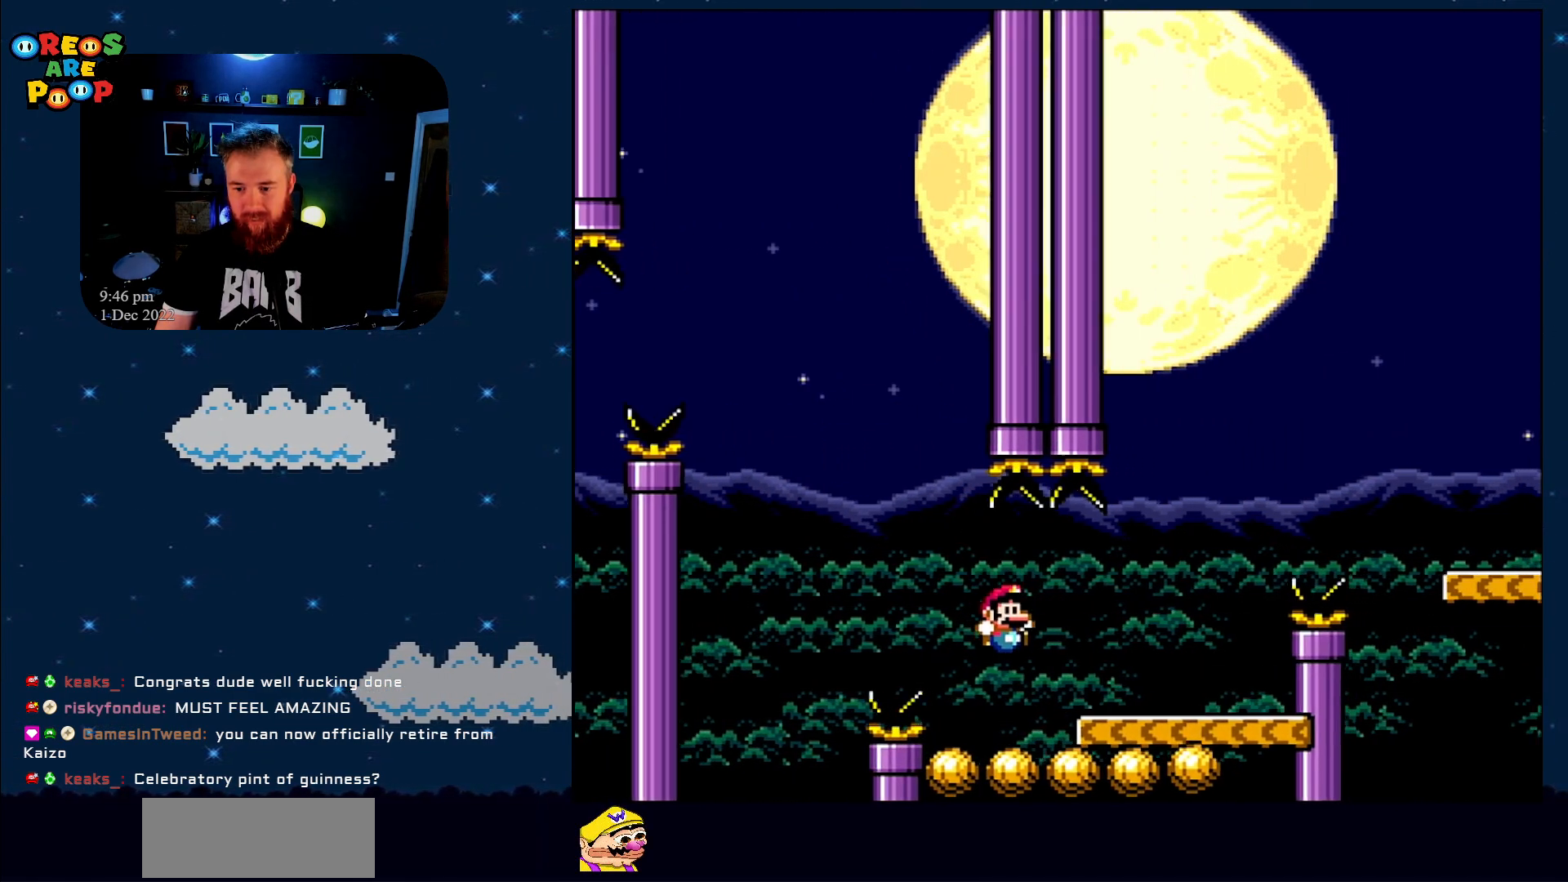
{"buttons": ["B", "Y", "DPAD_RIGHT"], "events": [[100, "B", "up"], [200, "B", "down"]]}
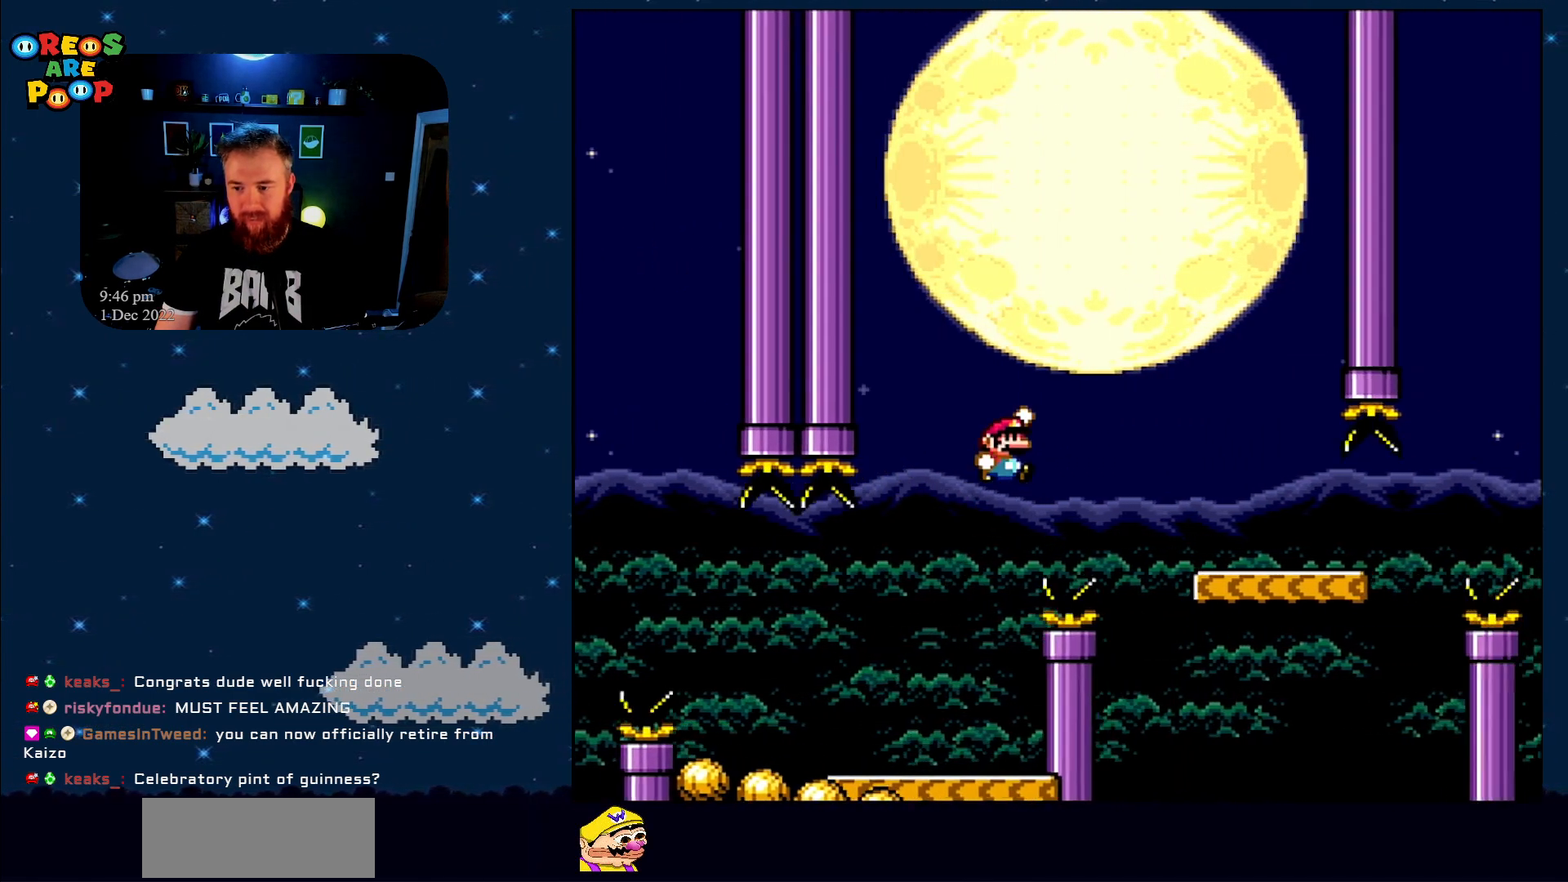
{"buttons": ["Y", "DPAD_RIGHT"], "events": [[233, "B", "up"], [267, "DPAD_RIGHT", "up"], [350, "DPAD_LEFT", "down"], [400, "DPAD_LEFT", "up"], [400, "DPAD_UP", "down"], [417, "DPAD_RIGHT", "down"], [417, "DPAD_UP", "up"]]}
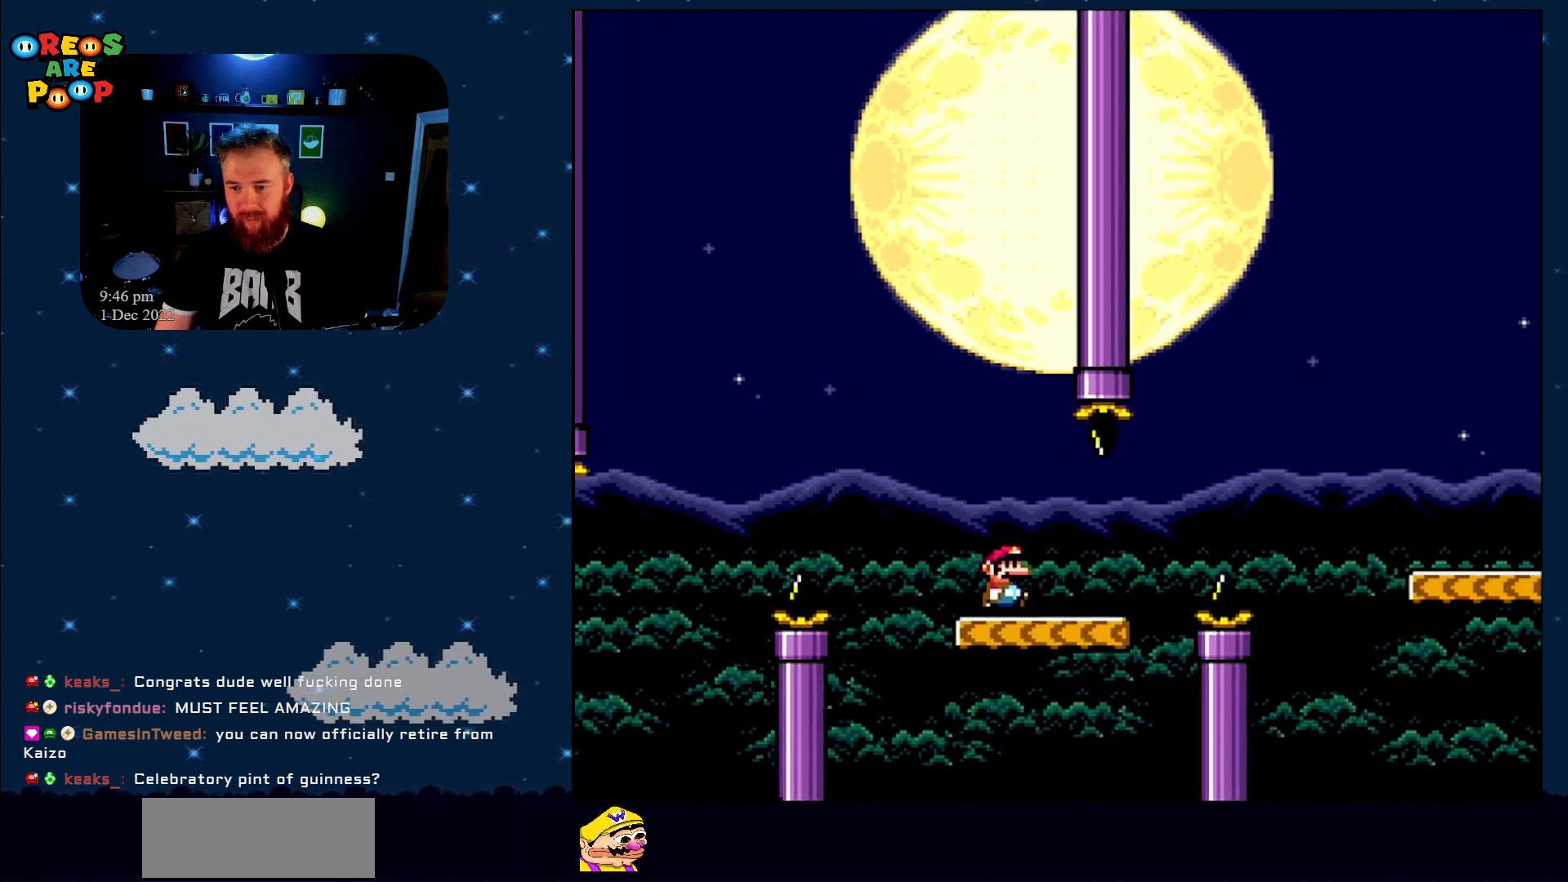
{"buttons": ["B", "Y"], "events": [[100, "B", "down"], [367, "DPAD_RIGHT", "up"]]}
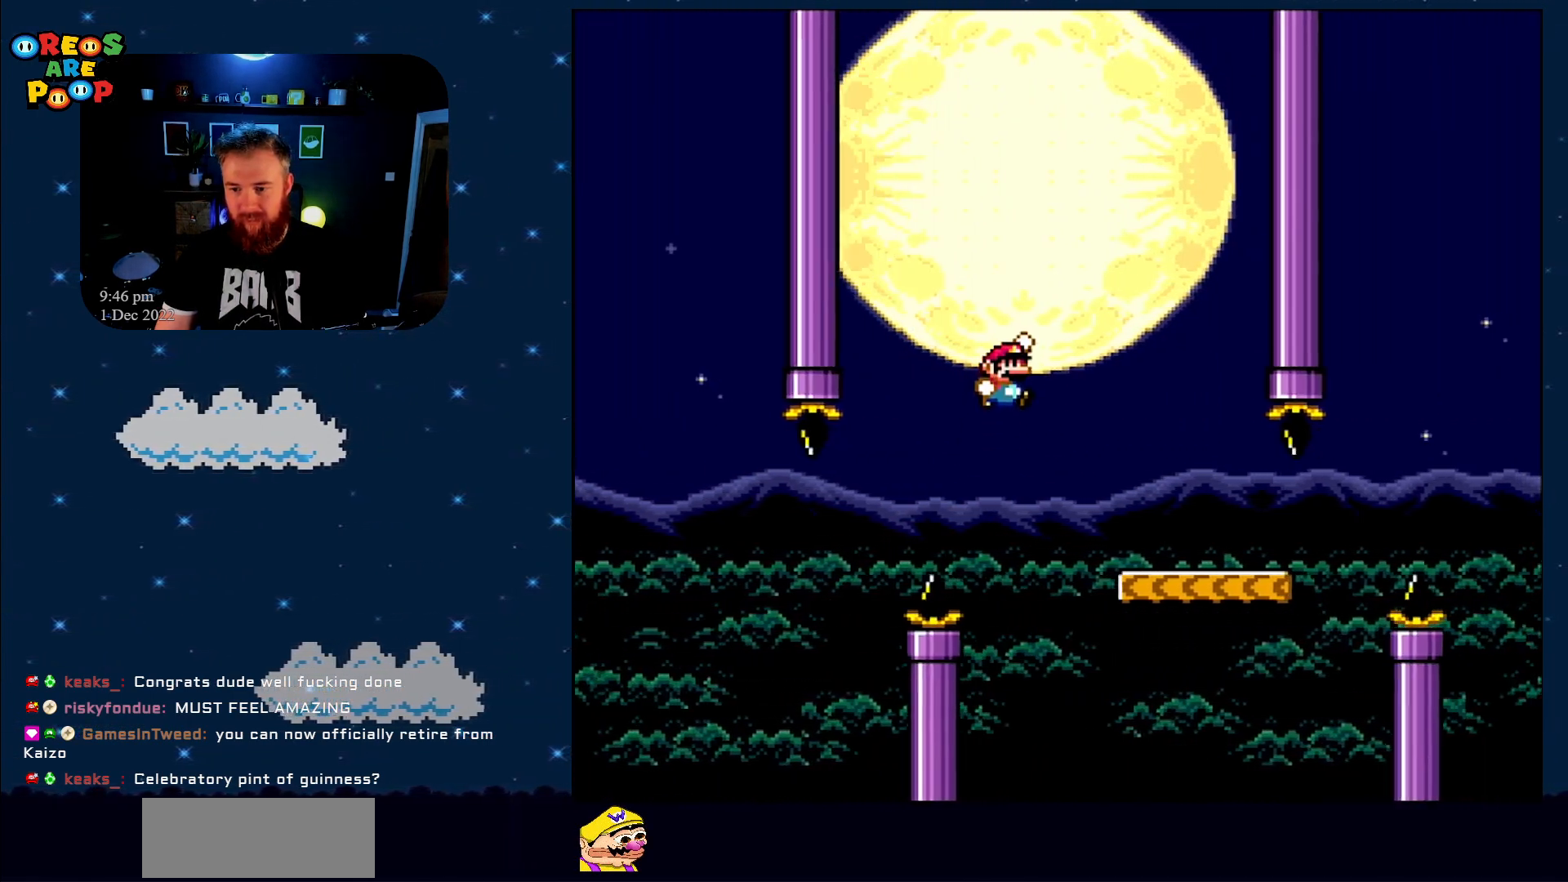
{"buttons": ["Y", "DPAD_RIGHT"], "events": [[167, "DPAD_LEFT", "down"], [300, "B", "up"], [300, "DPAD_UP", "down"], [317, "DPAD_LEFT", "up"], [367, "DPAD_RIGHT", "down"], [367, "DPAD_UP", "up"]]}
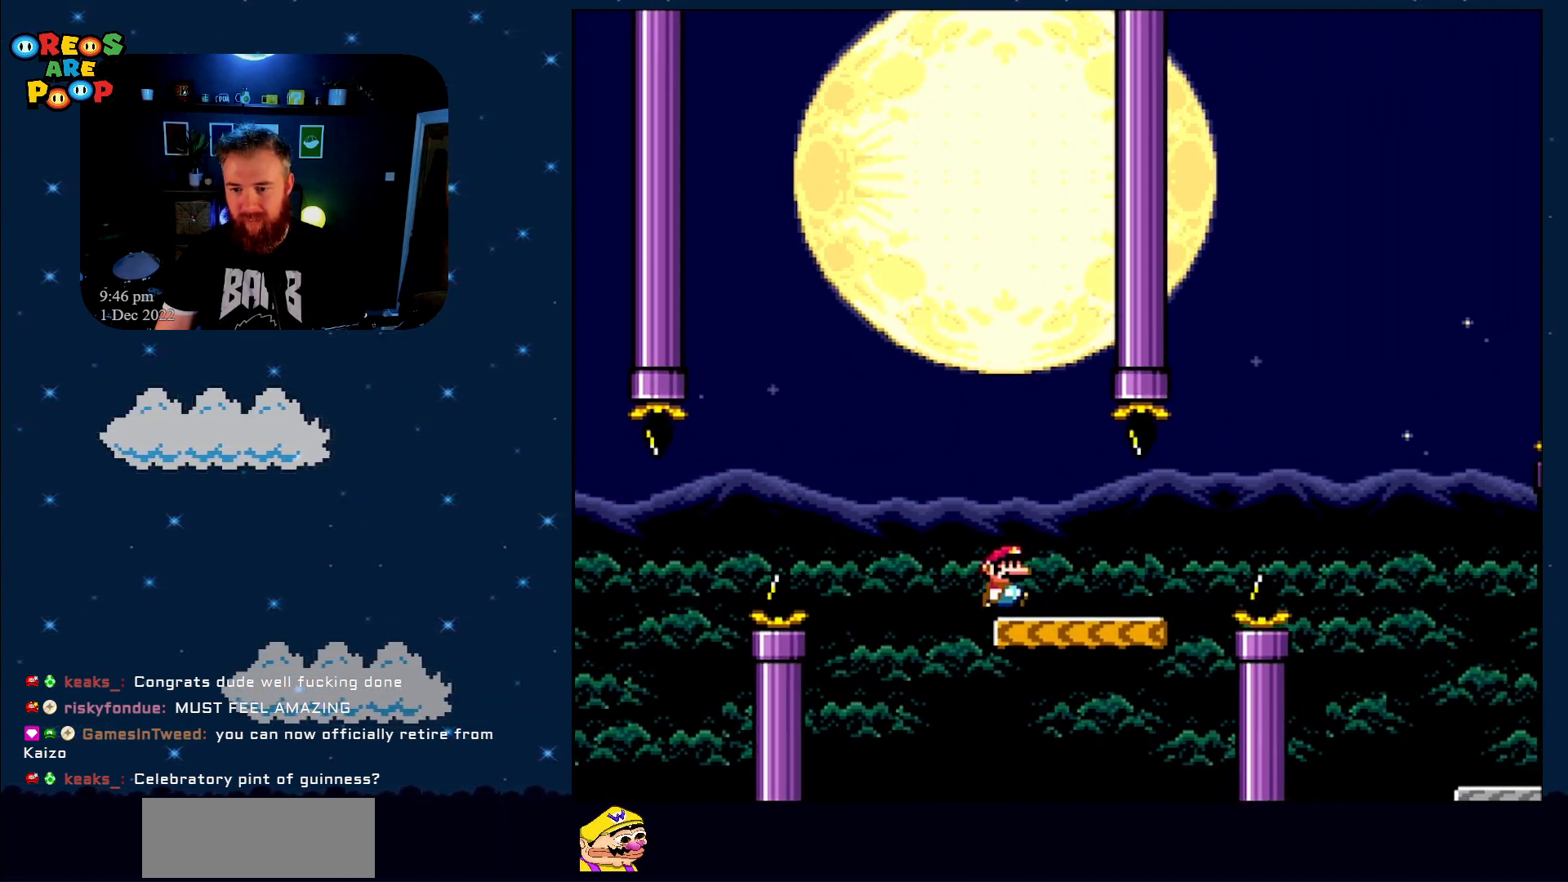
{"buttons": ["B", "Y", "DPAD_RIGHT"], "events": [[133, "B", "down"]]}
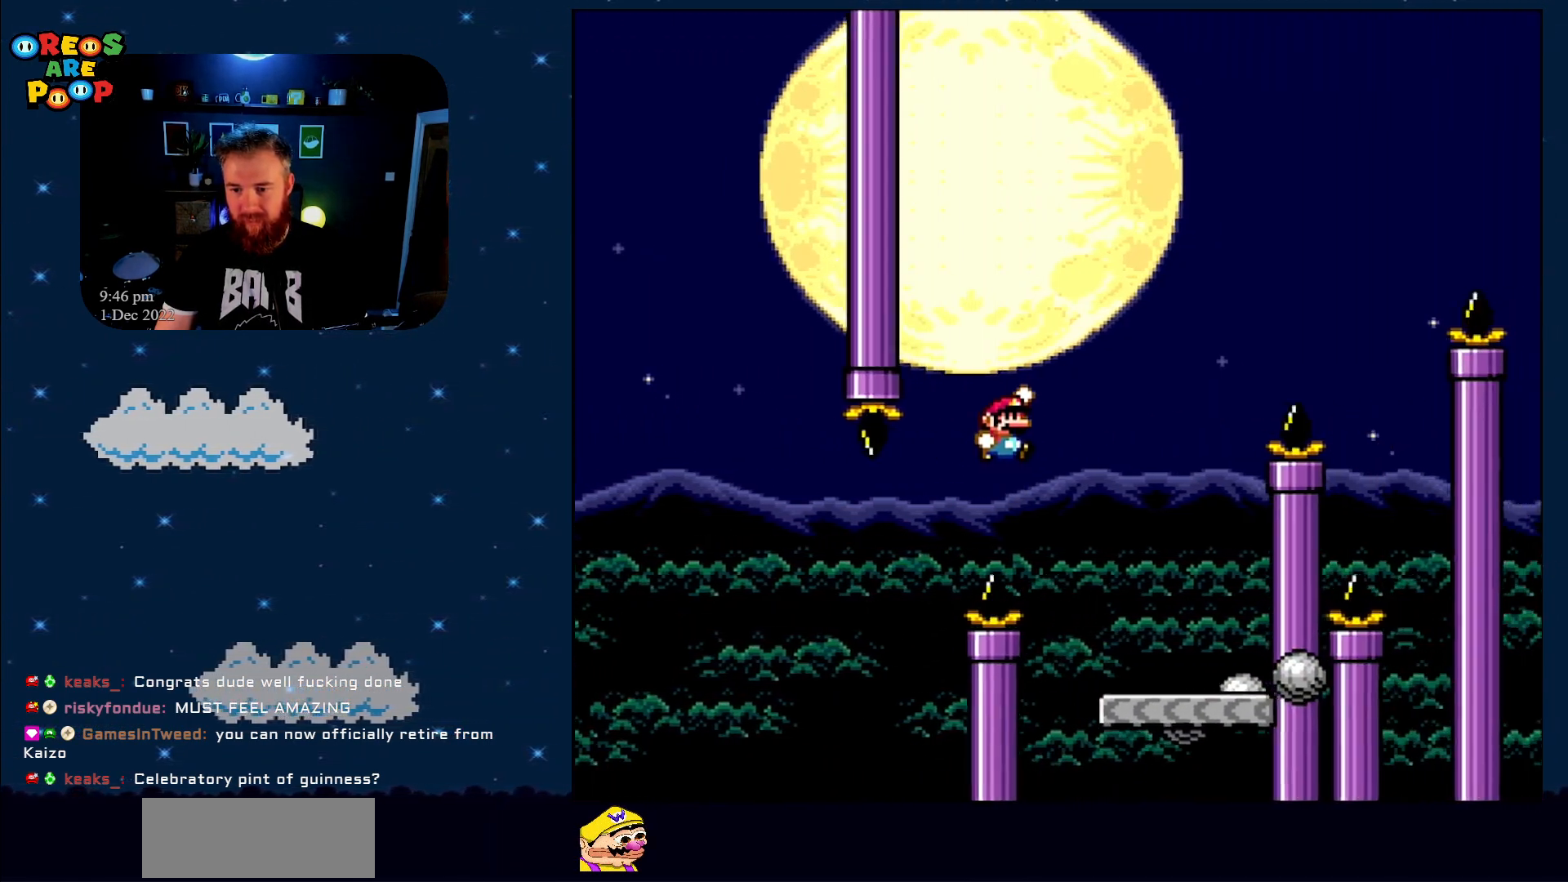
{"buttons": ["Y"], "events": [[100, "DPAD_RIGHT", "up"], [200, "B", "up"], [233, "DPAD_LEFT", "down"], [350, "DPAD_LEFT", "up"]]}
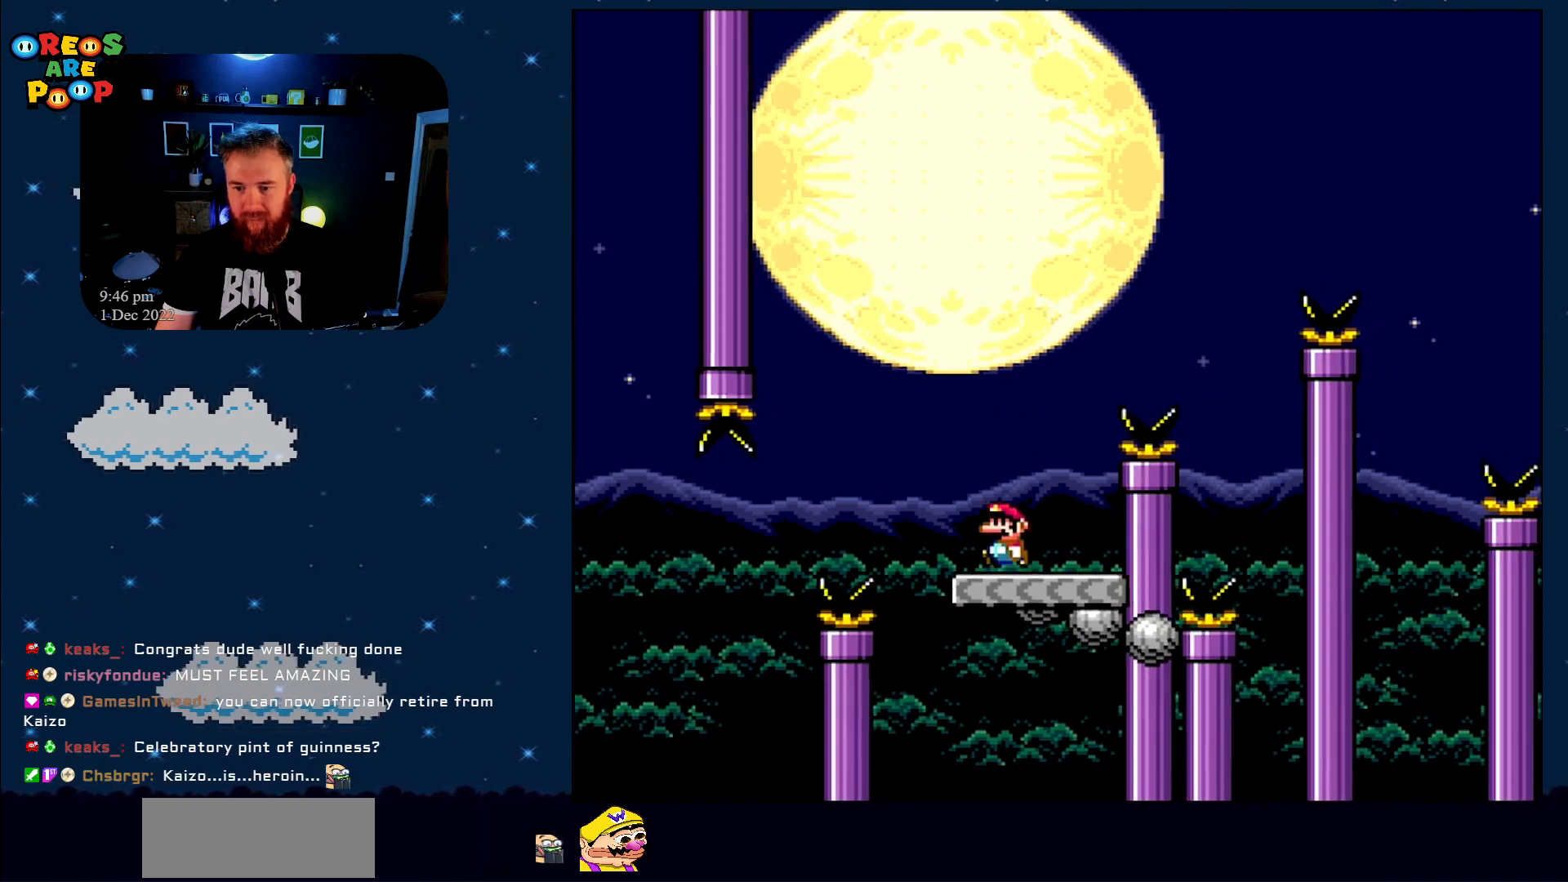
{"buttons": ["B", "Y", "DPAD_RIGHT"], "events": [[33, "DPAD_LEFT", "down"], [133, "DPAD_LEFT", "up"], [133, "DPAD_UP", "down"], [183, "DPAD_RIGHT", "down"], [183, "DPAD_UP", "up"], [200, "B", "down"]]}
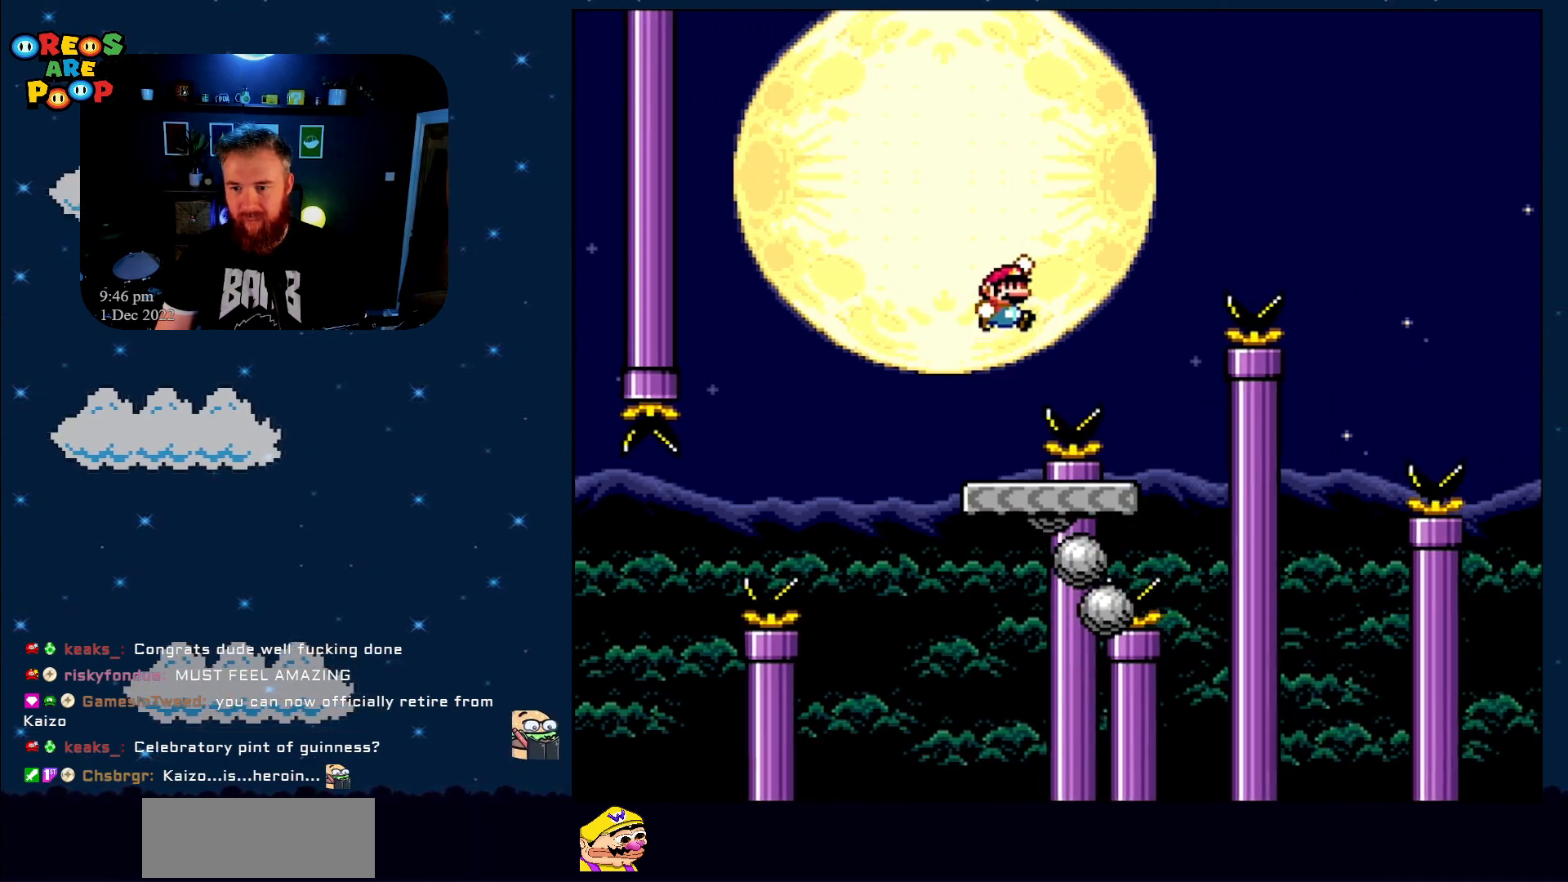
{"buttons": ["B", "Y", "DPAD_RIGHT"], "events": [[133, "B", "up"], [133, "DPAD_RIGHT", "up"], [267, "DPAD_LEFT", "down"], [383, "DPAD_UP", "down"], [450, "B", "down"], [450, "DPAD_LEFT", "up"], [450, "DPAD_RIGHT", "down"], [450, "DPAD_UP", "up"]]}